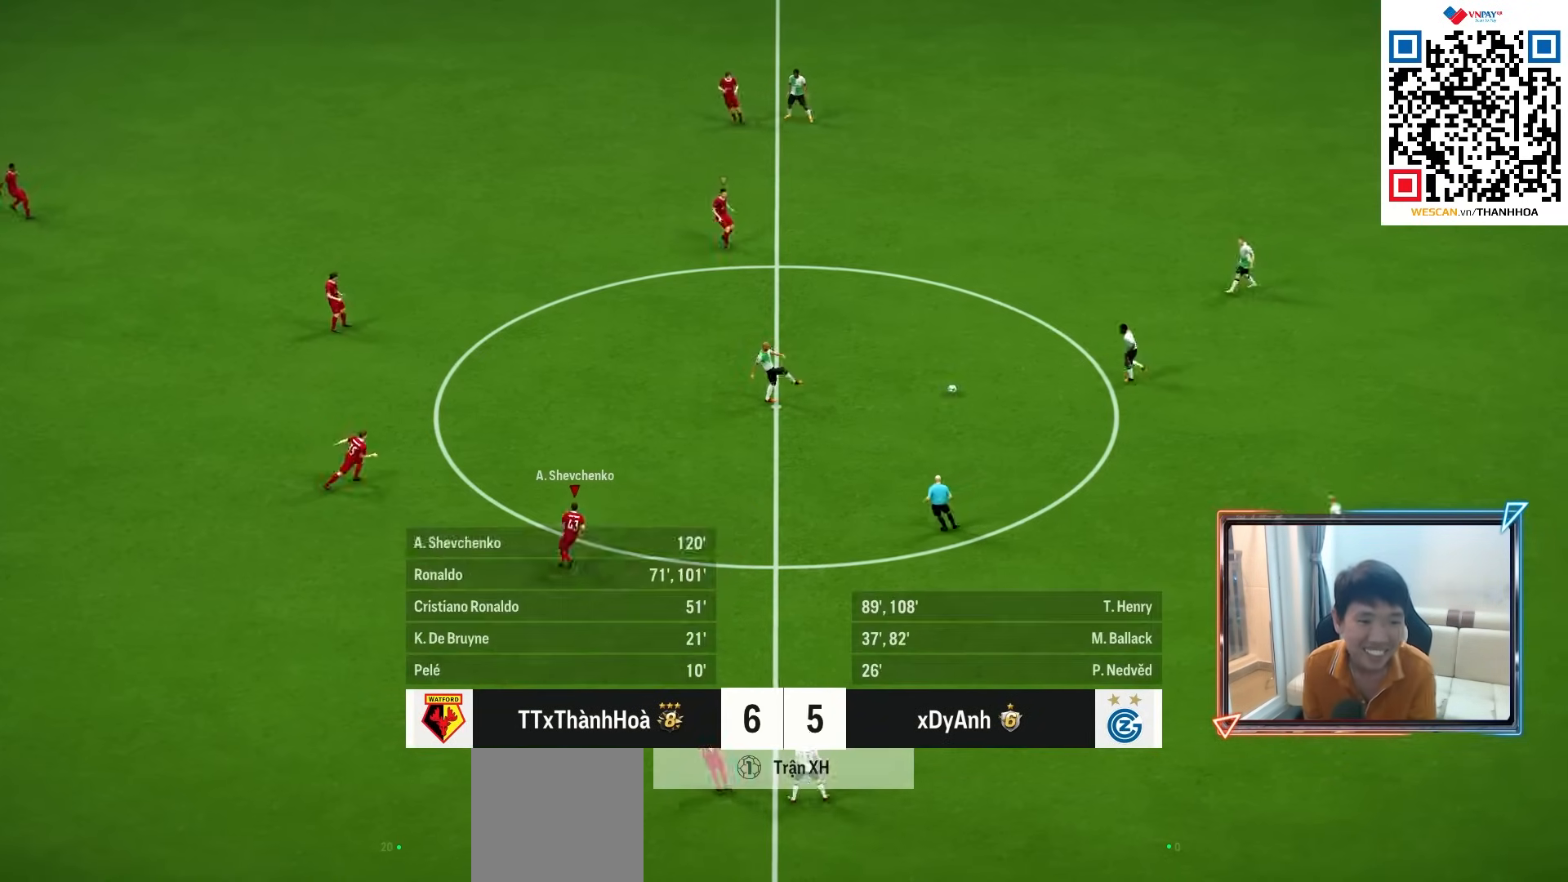
Gameplay with a controller (PlayStation layout); each line is a JSON object with the inputs held at the frame after it. "events" lists button and stick changes between this image and that frame as [ms after this image, input, new state], when the widget could be followed in between. Not read: L3 R3.
{"buttons": ["CROSS"], "left_stick": "center", "right_stick": "center", "events": [[50, "CROSS", "down"], [50, "R1", "up"], [50, "R2", "up"], [50, "left_stick", "center"], [67, "CROSS", "up"], [167, "CROSS", "down"], [217, "CROSS", "up"], [300, "CROSS", "down"], [367, "CROSS", "up"], [483, "CROSS", "down"]]}
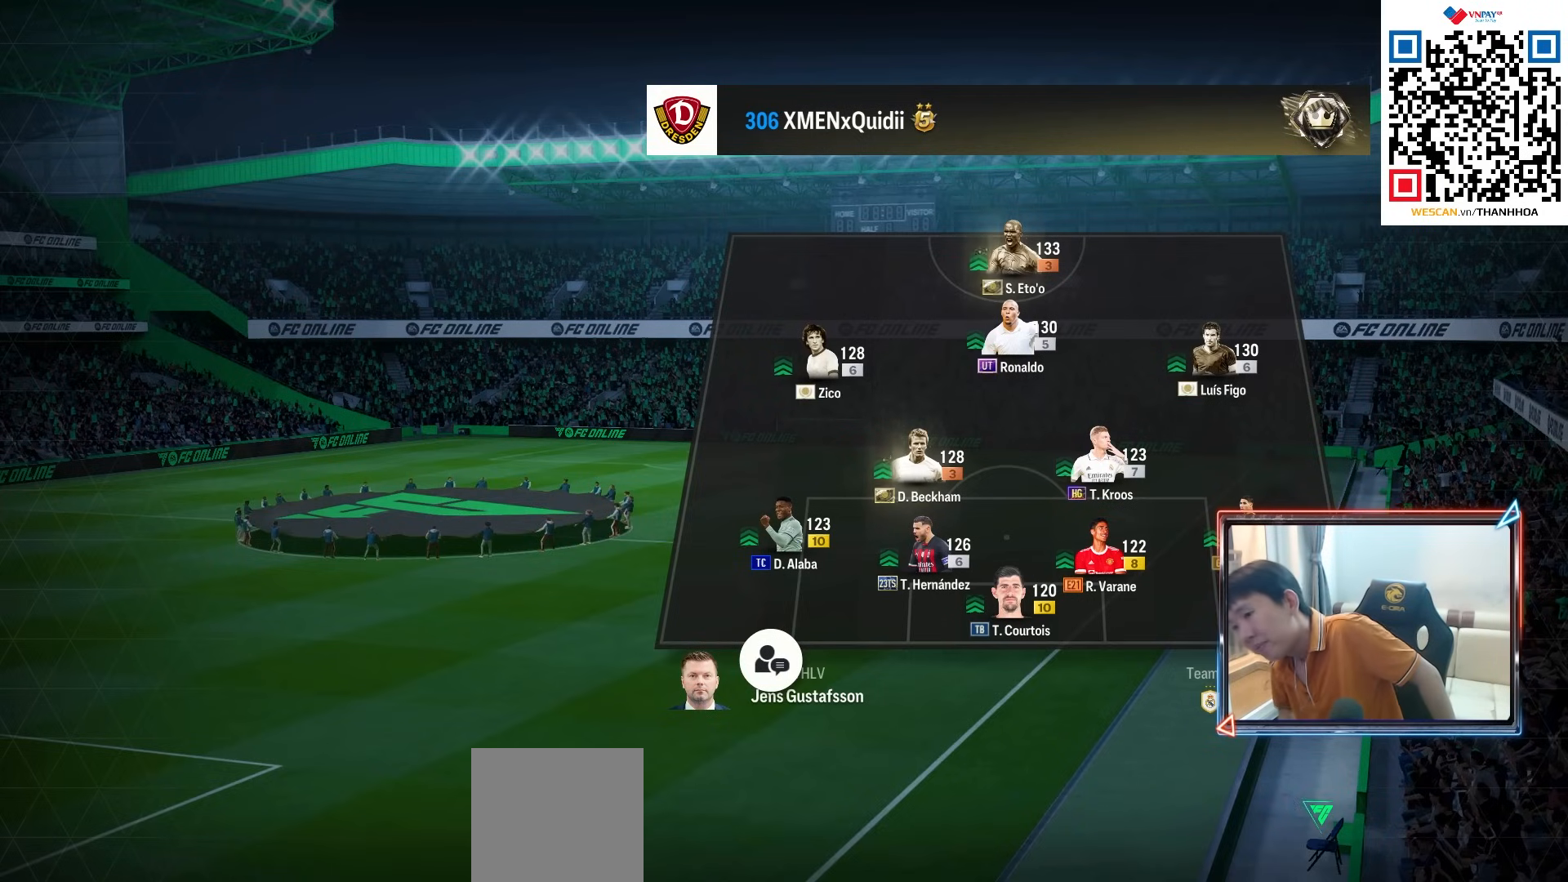
{"buttons": [], "left_stick": "center", "right_stick": "center", "events": [[50, "CROSS", "up"], [183, "CROSS", "down"], [233, "CROSS", "up"], [367, "CROSS", "down"], [483, "CROSS", "up"]]}
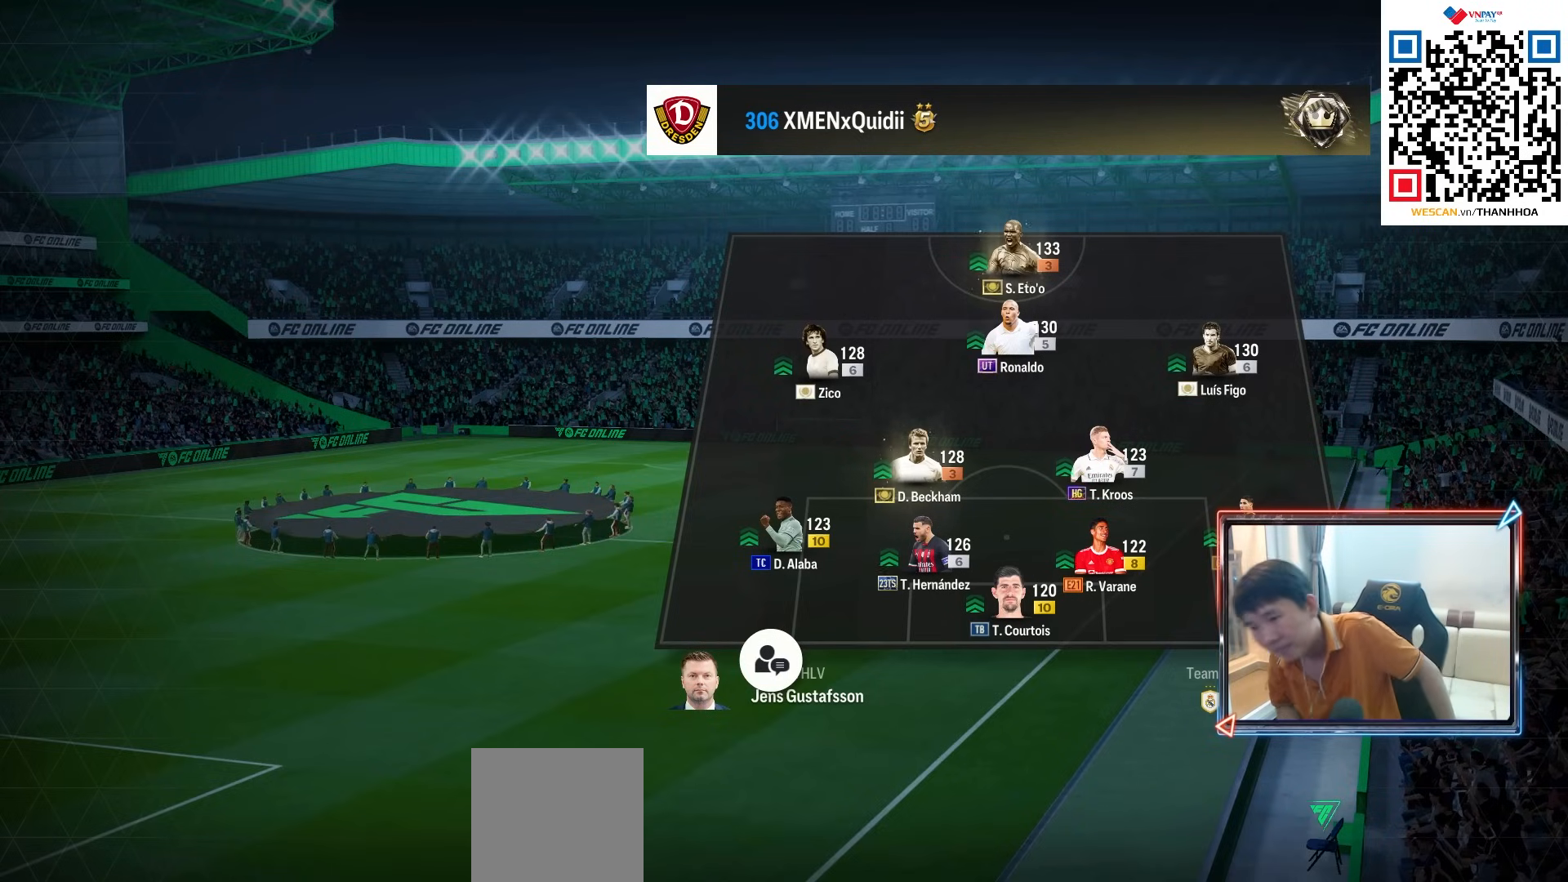
{"buttons": ["CROSS"], "left_stick": "center", "right_stick": "center", "events": [[67, "CROSS", "down"], [167, "CROSS", "up"], [267, "CROSS", "down"], [367, "CROSS", "up"], [483, "CROSS", "down"]]}
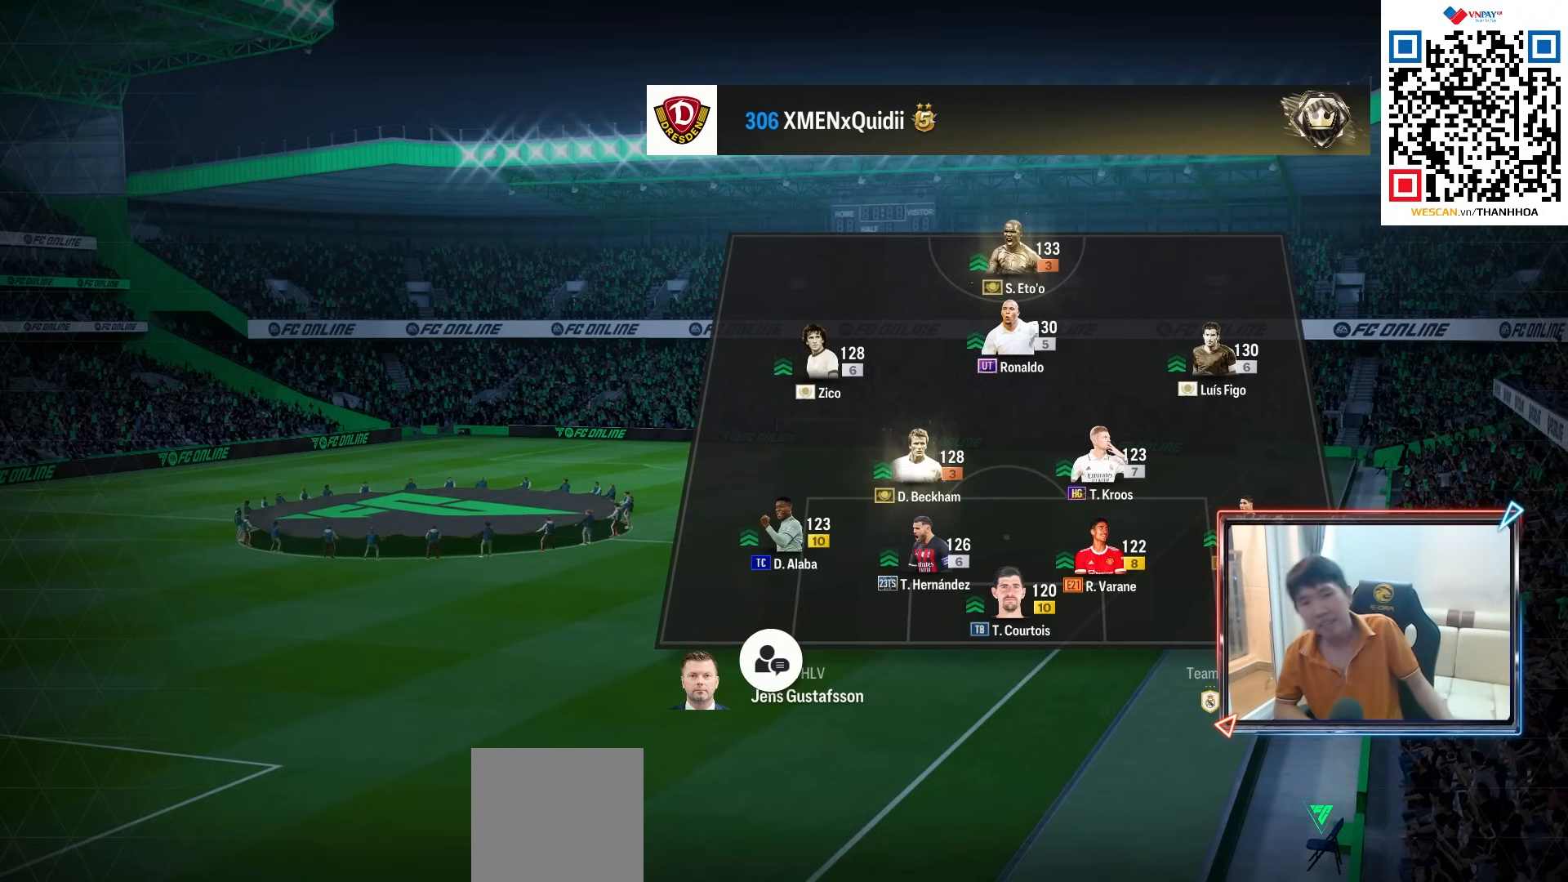
{"buttons": [], "left_stick": "center", "right_stick": "center", "events": [[83, "CROSS", "up"], [183, "CROSS", "down"], [300, "CROSS", "up"], [383, "CROSS", "down"], [483, "CROSS", "up"]]}
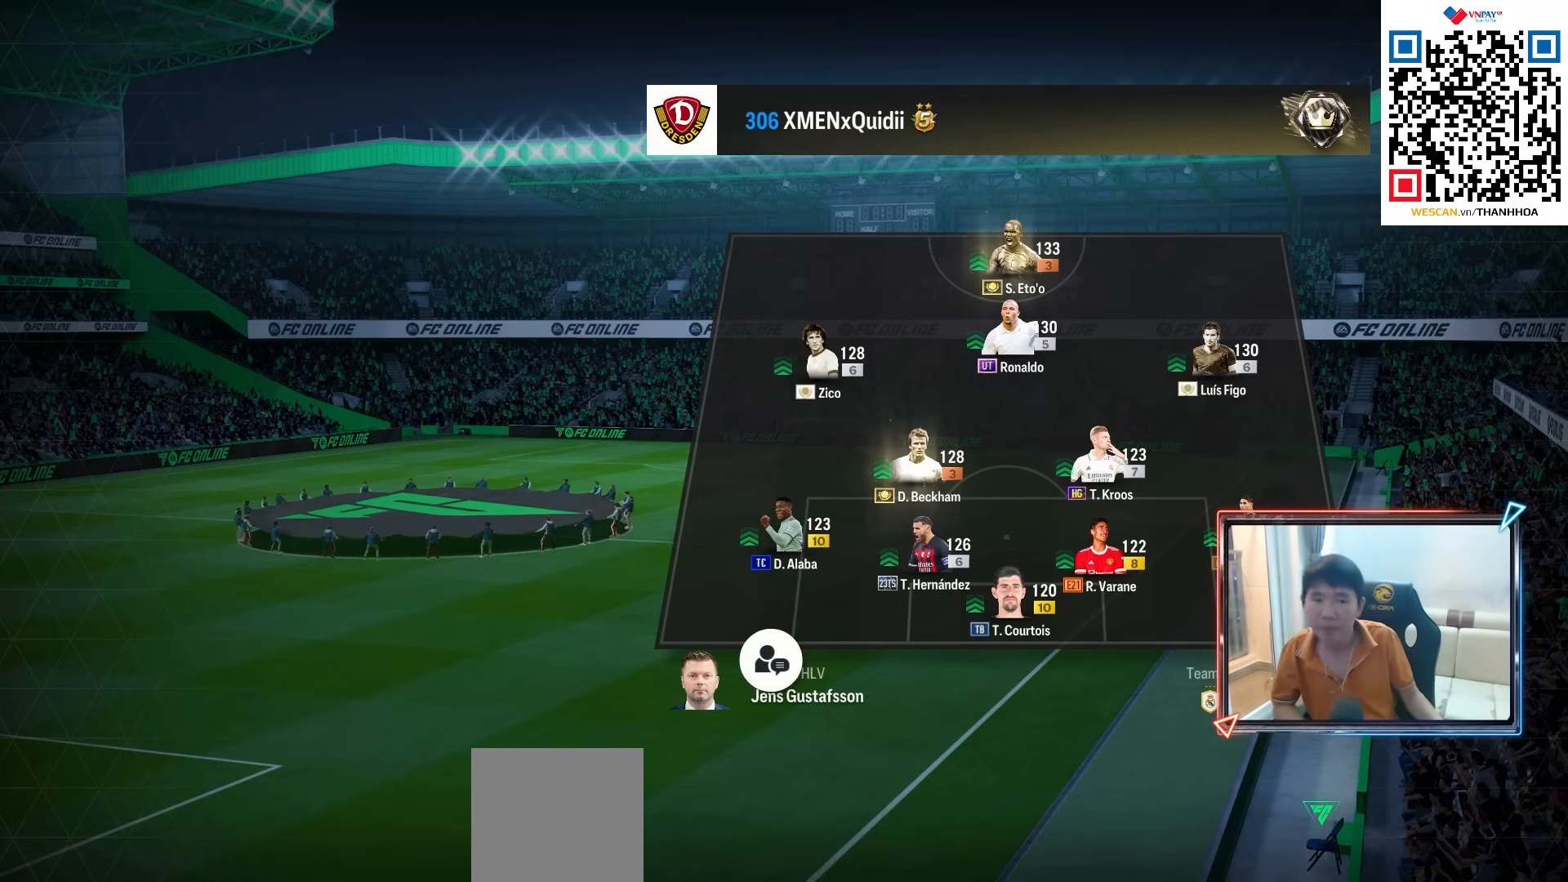
{"buttons": [], "left_stick": "center", "right_stick": "center", "events": [[83, "CROSS", "down"], [183, "CROSS", "up"], [300, "CROSS", "down"], [383, "CROSS", "up"]]}
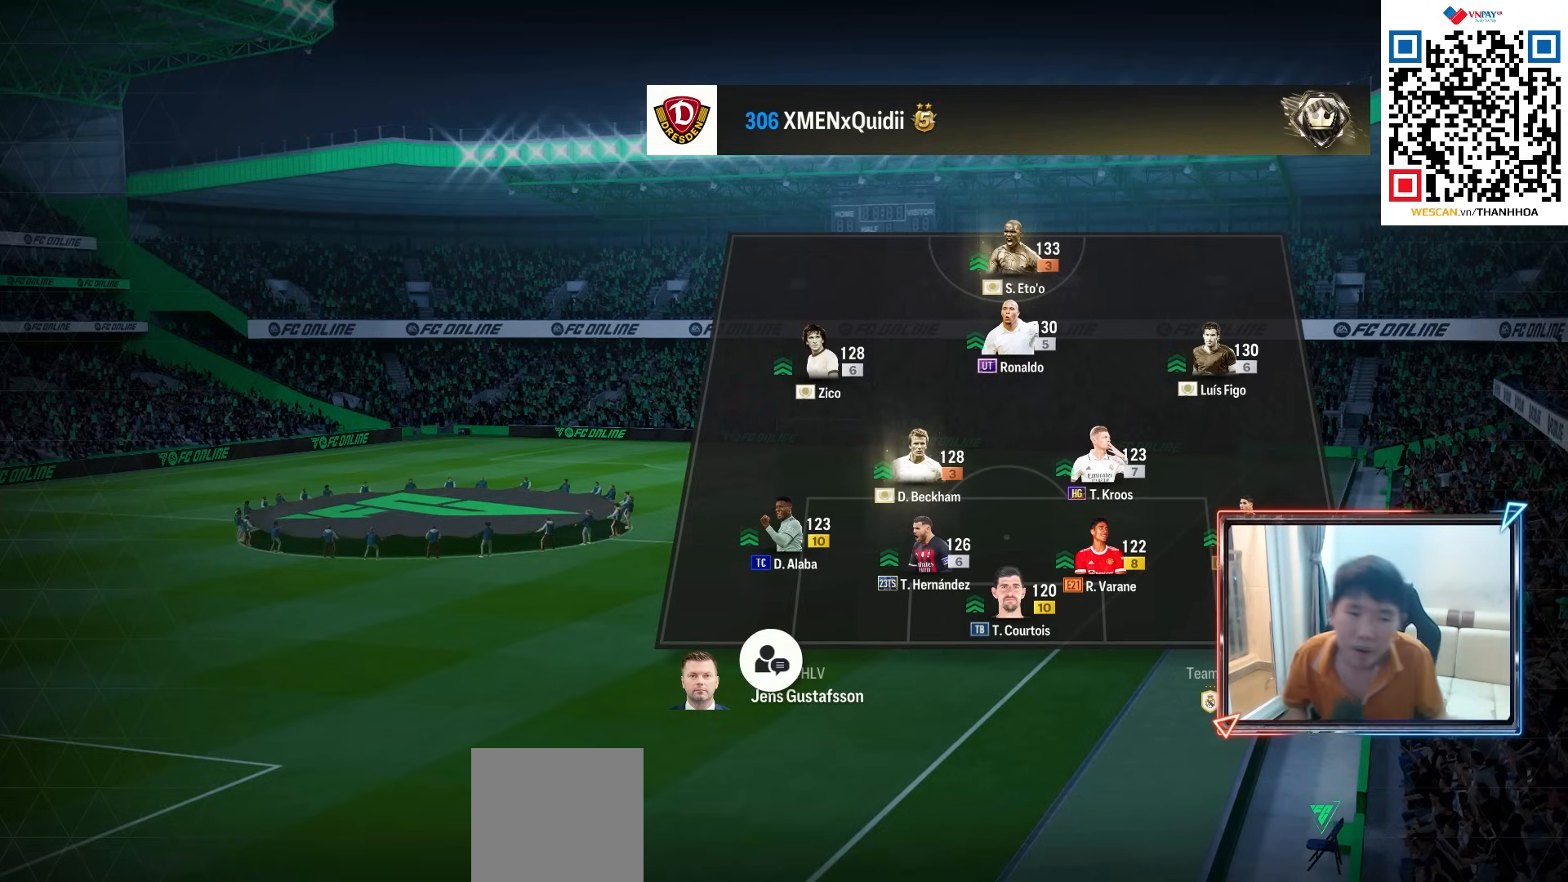
{"buttons": ["CROSS"], "left_stick": "center", "right_stick": "center", "events": [[183, "CROSS", "down"], [267, "CROSS", "up"], [350, "CROSS", "down"], [433, "CROSS", "up"], [483, "CROSS", "down"]]}
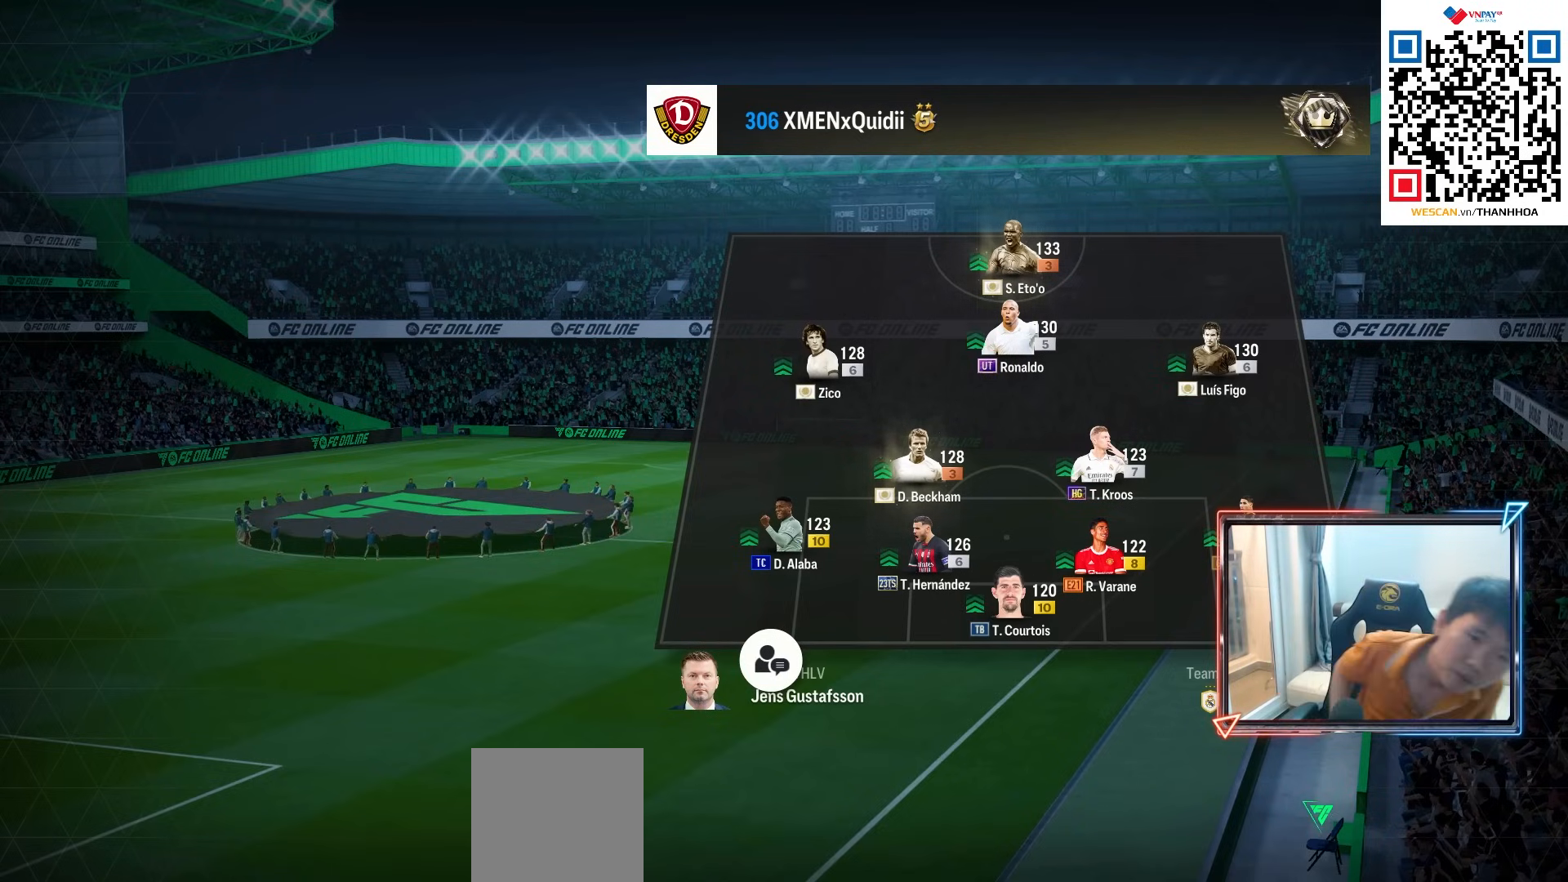
{"buttons": ["CROSS"], "left_stick": "center", "right_stick": "center", "events": [[67, "CROSS", "up"], [167, "CROSS", "down"], [233, "CROSS", "up"], [317, "CROSS", "down"], [400, "CROSS", "up"], [483, "CROSS", "down"]]}
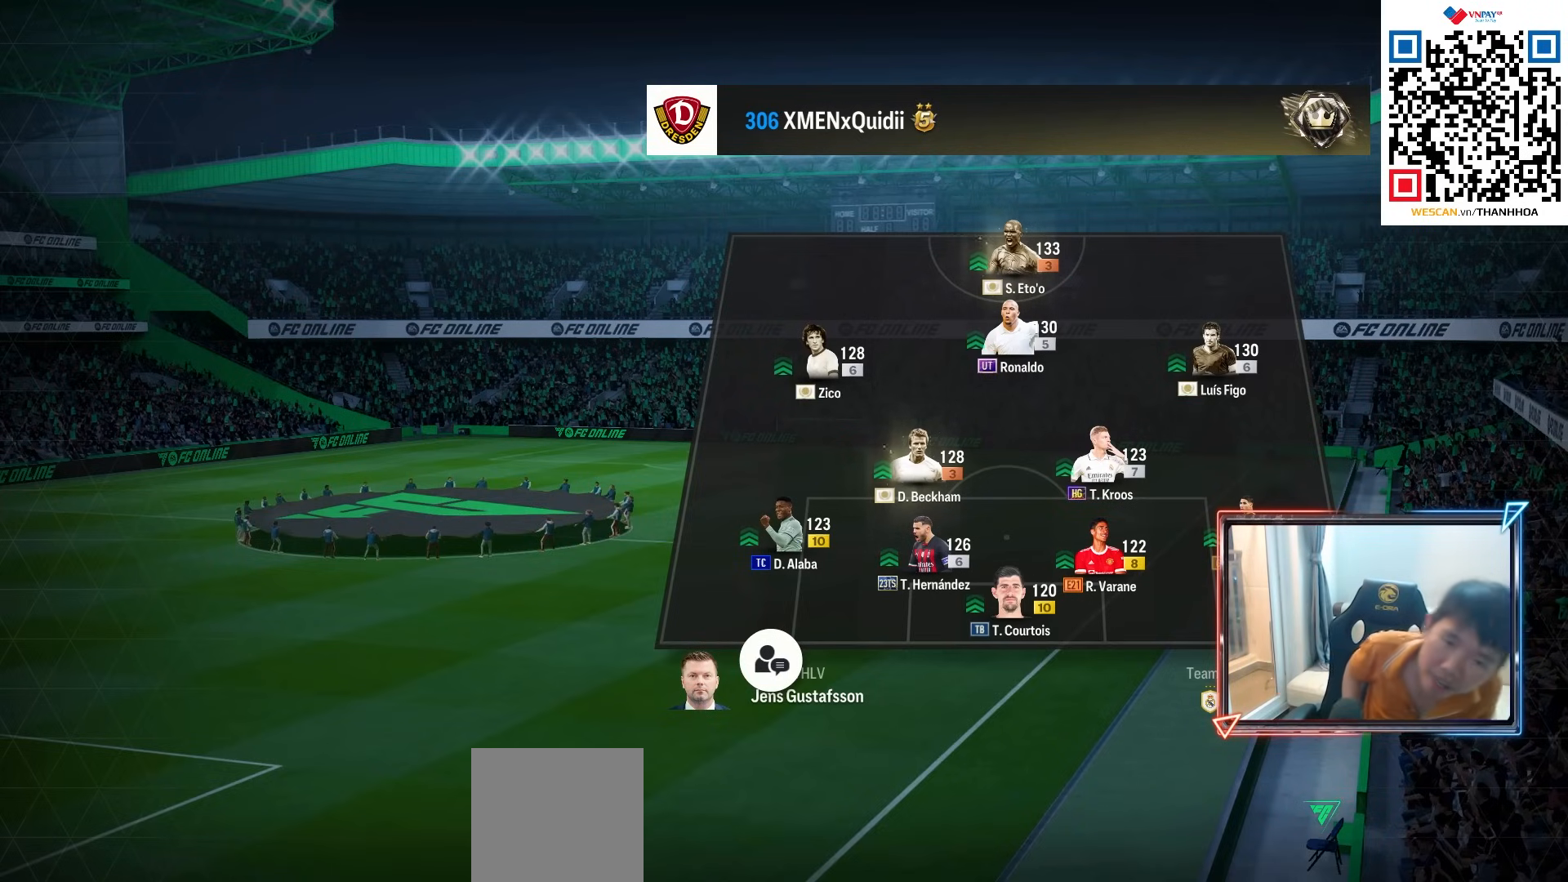
{"buttons": [], "left_stick": "center", "right_stick": "center", "events": [[50, "CROSS", "up"], [133, "CROSS", "down"], [217, "CROSS", "up"], [350, "CROSS", "down"], [433, "CROSS", "up"]]}
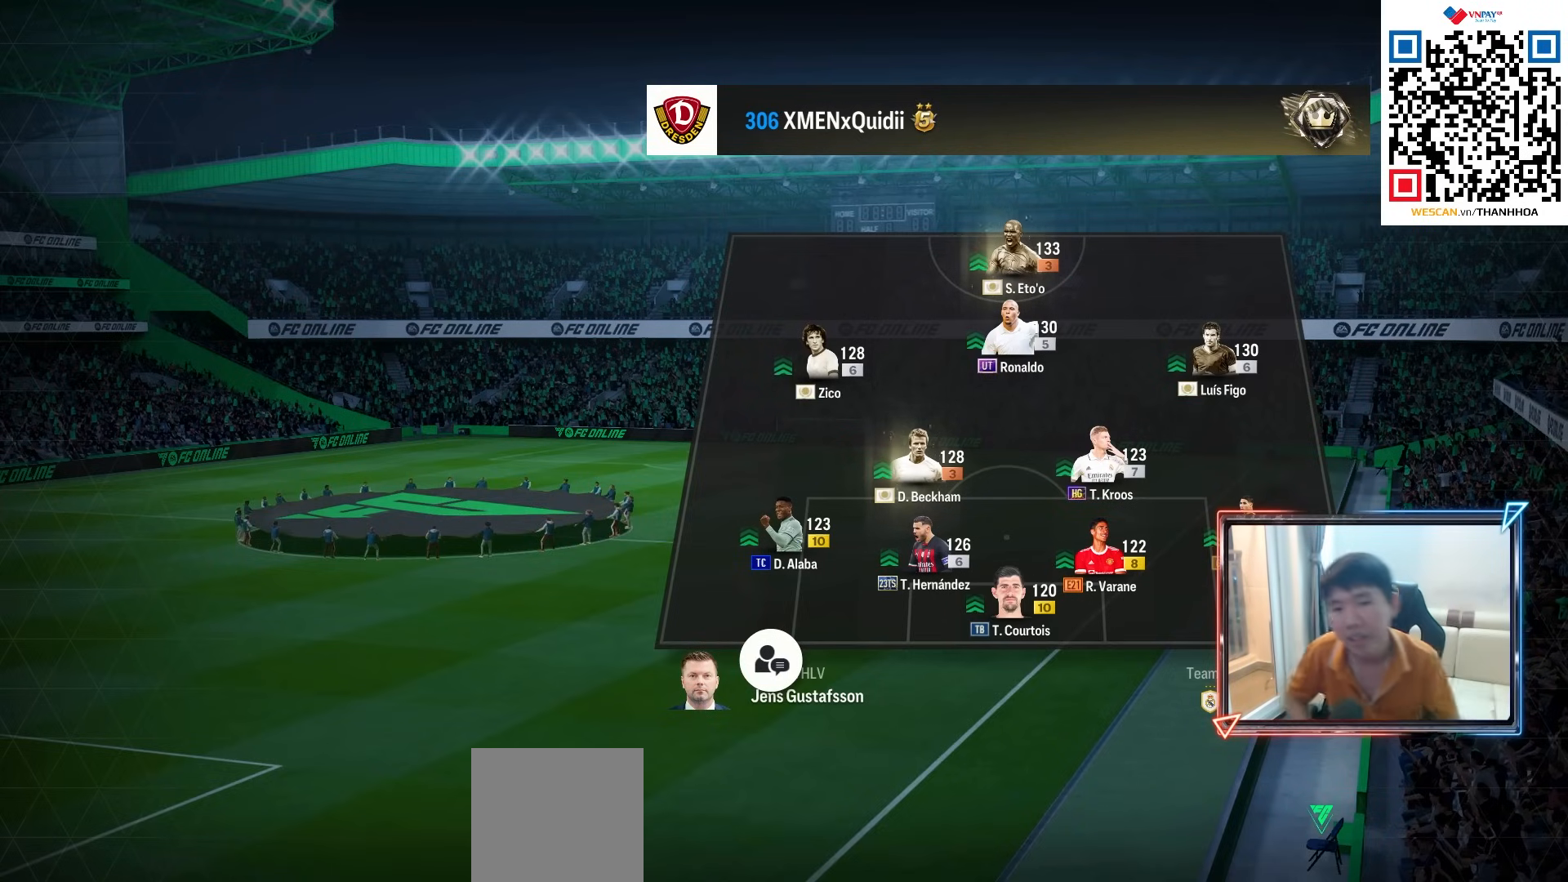
{"buttons": [], "left_stick": "center", "right_stick": "center", "events": [[33, "CROSS", "down"], [150, "CROSS", "up"], [267, "CROSS", "down"], [367, "CROSS", "up"]]}
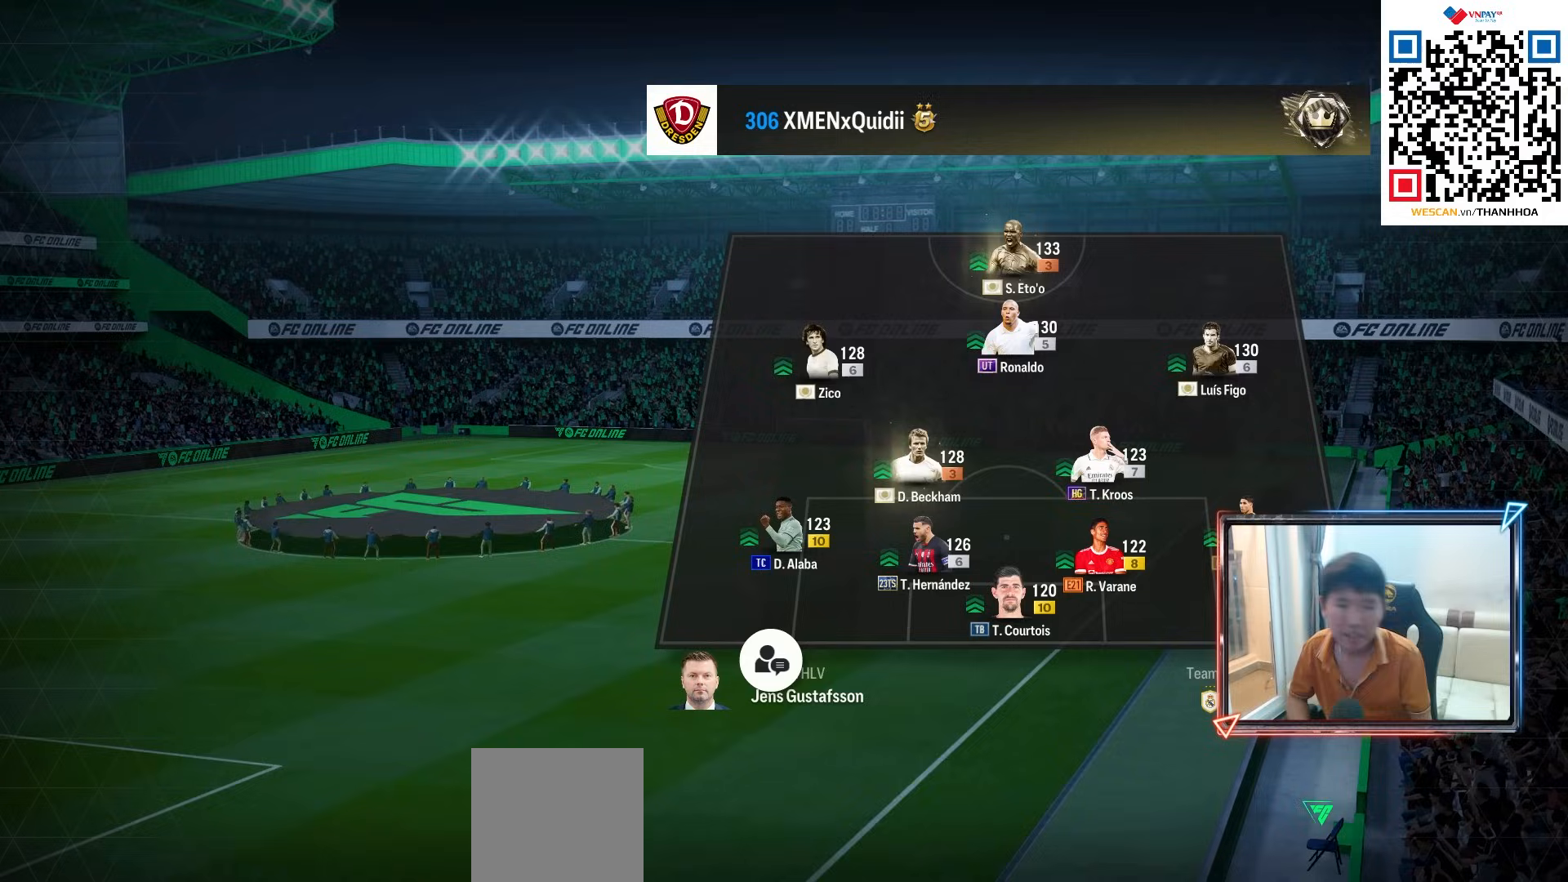
{"buttons": [], "left_stick": "center", "right_stick": "center", "events": [[17, "CROSS", "down"], [67, "CROSS", "up"], [217, "CROSS", "down"], [267, "CROSS", "up"], [367, "CROSS", "down"], [467, "CROSS", "up"]]}
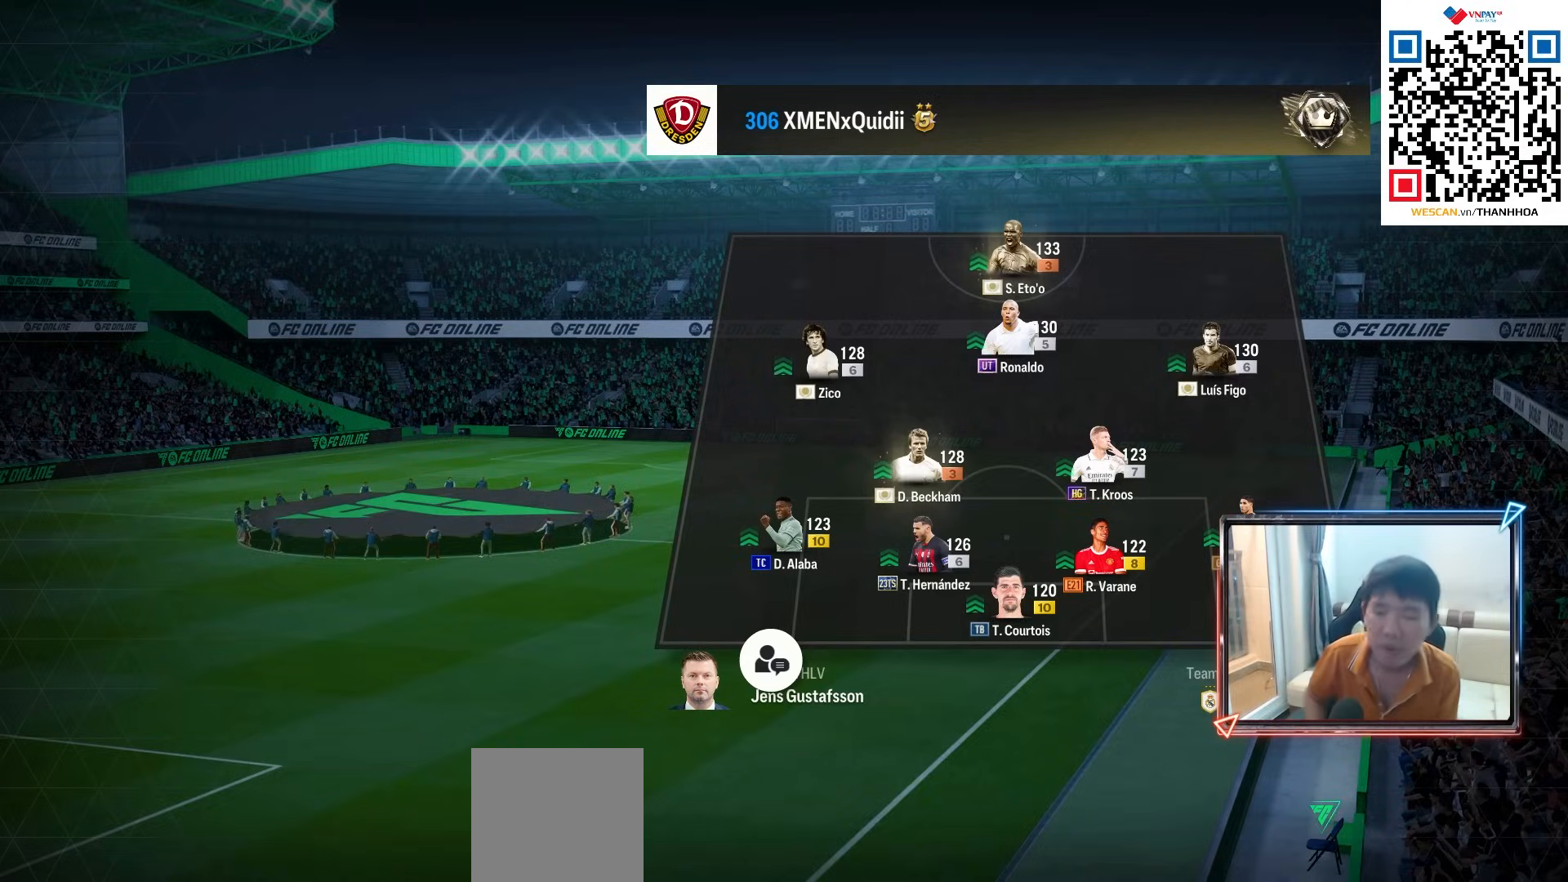
{"buttons": [], "left_stick": "center", "right_stick": "center", "events": [[50, "CROSS", "down"], [150, "CROSS", "up"], [217, "CROSS", "down"], [300, "CROSS", "up"], [367, "CROSS", "down"], [467, "CROSS", "up"]]}
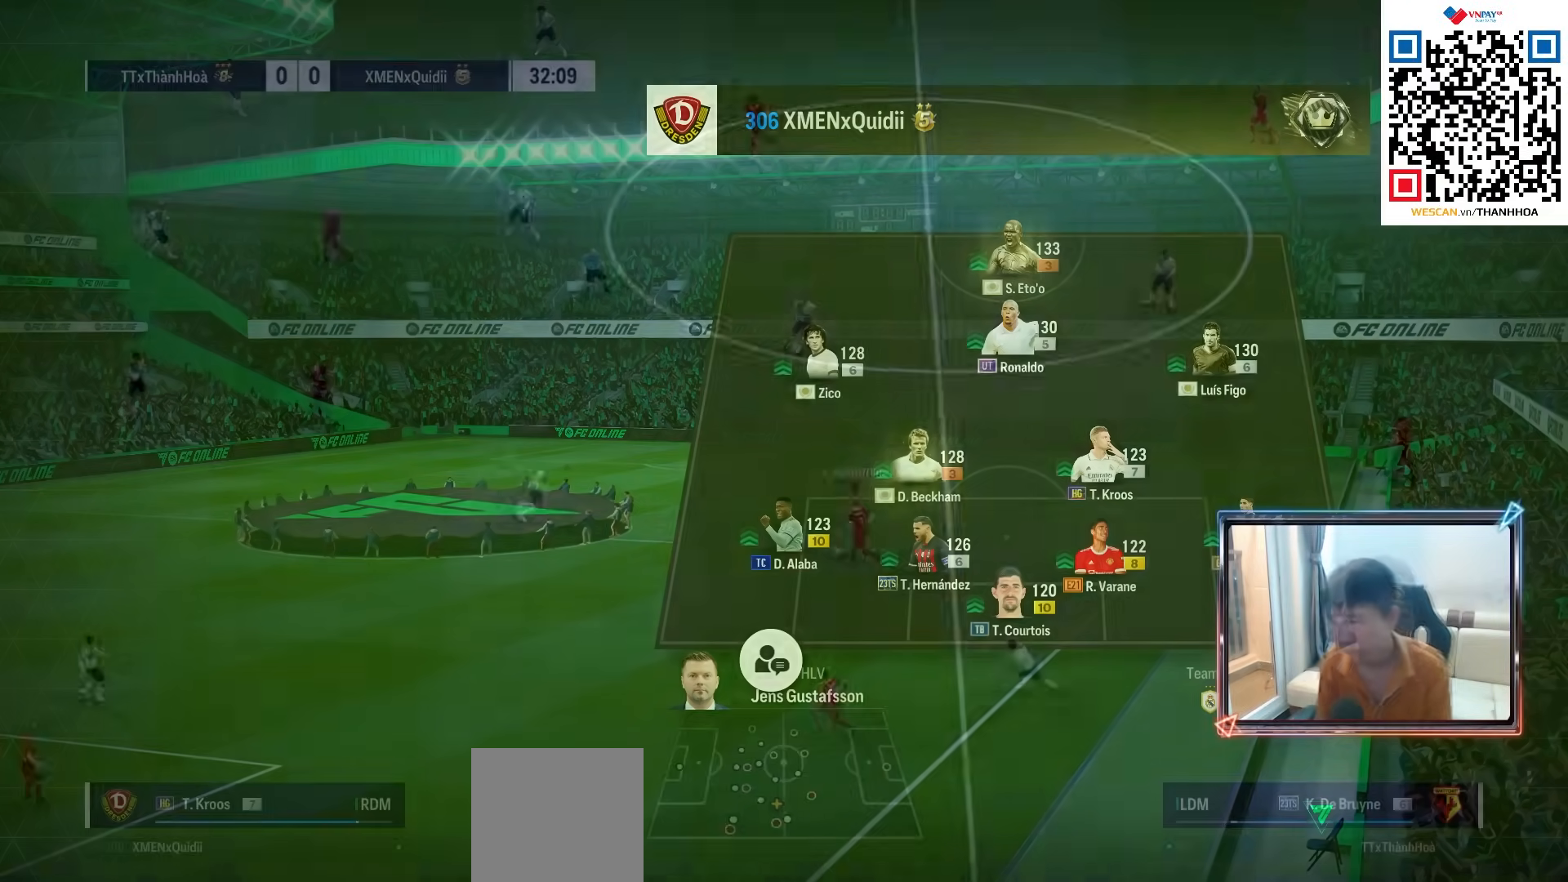
{"buttons": [], "left_stick": "left", "right_stick": "center", "events": [[33, "CROSS", "down"], [117, "CROSS", "up"], [183, "CROSS", "down"], [200, "left_stick", "down-left"], [283, "CROSS", "up"], [500, "left_stick", "left"]]}
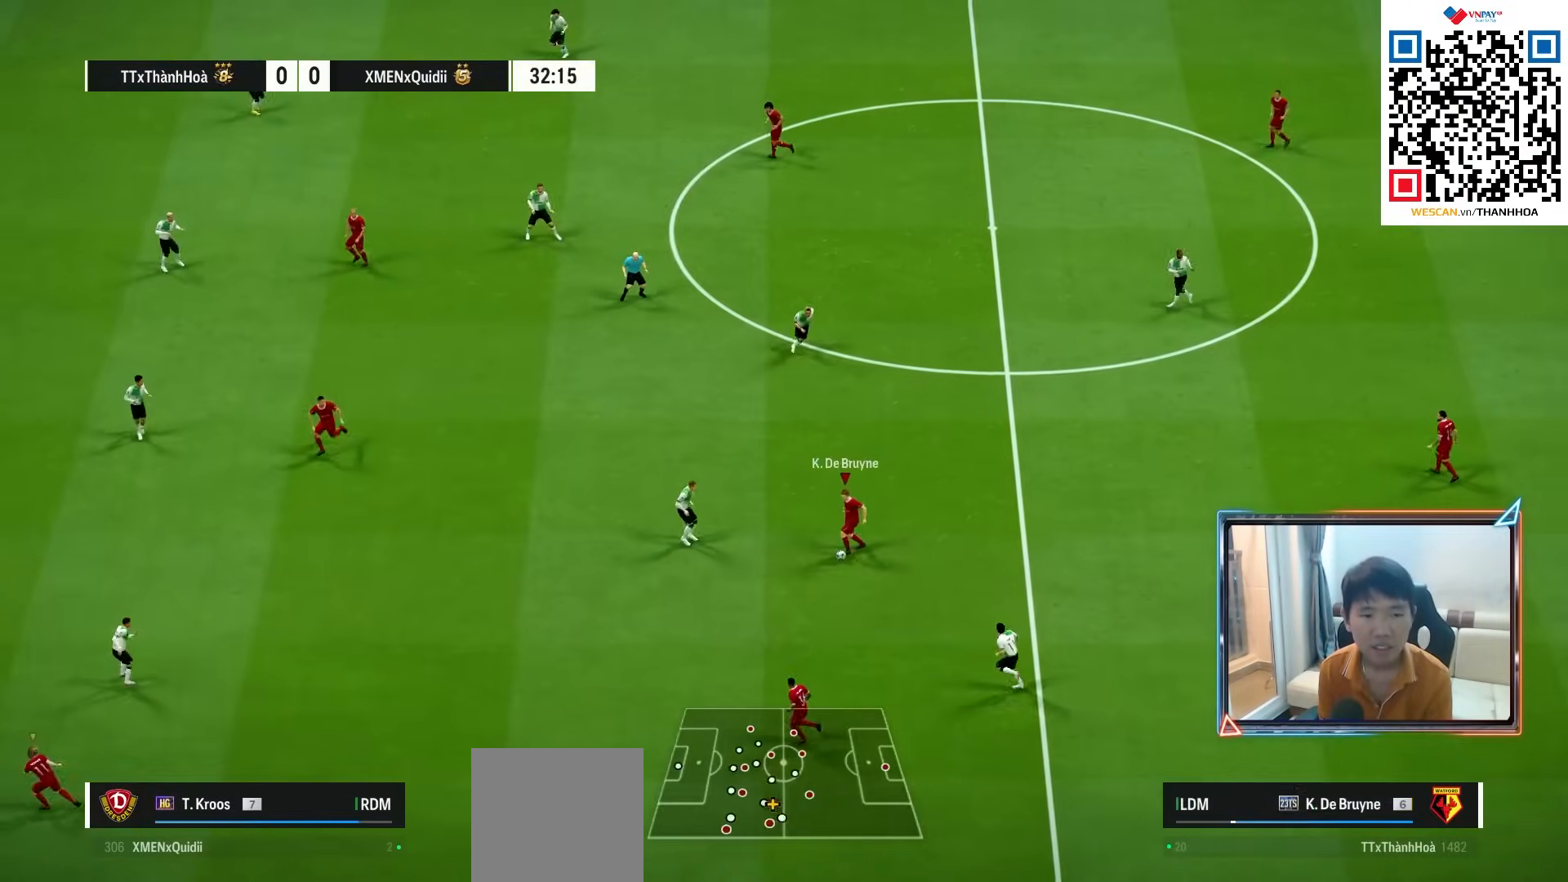
{"buttons": ["CROSS"], "left_stick": "up", "right_stick": "center", "events": [[83, "R1", "down"], [317, "R1", "up"], [367, "left_stick", "up"], [433, "CROSS", "down"]]}
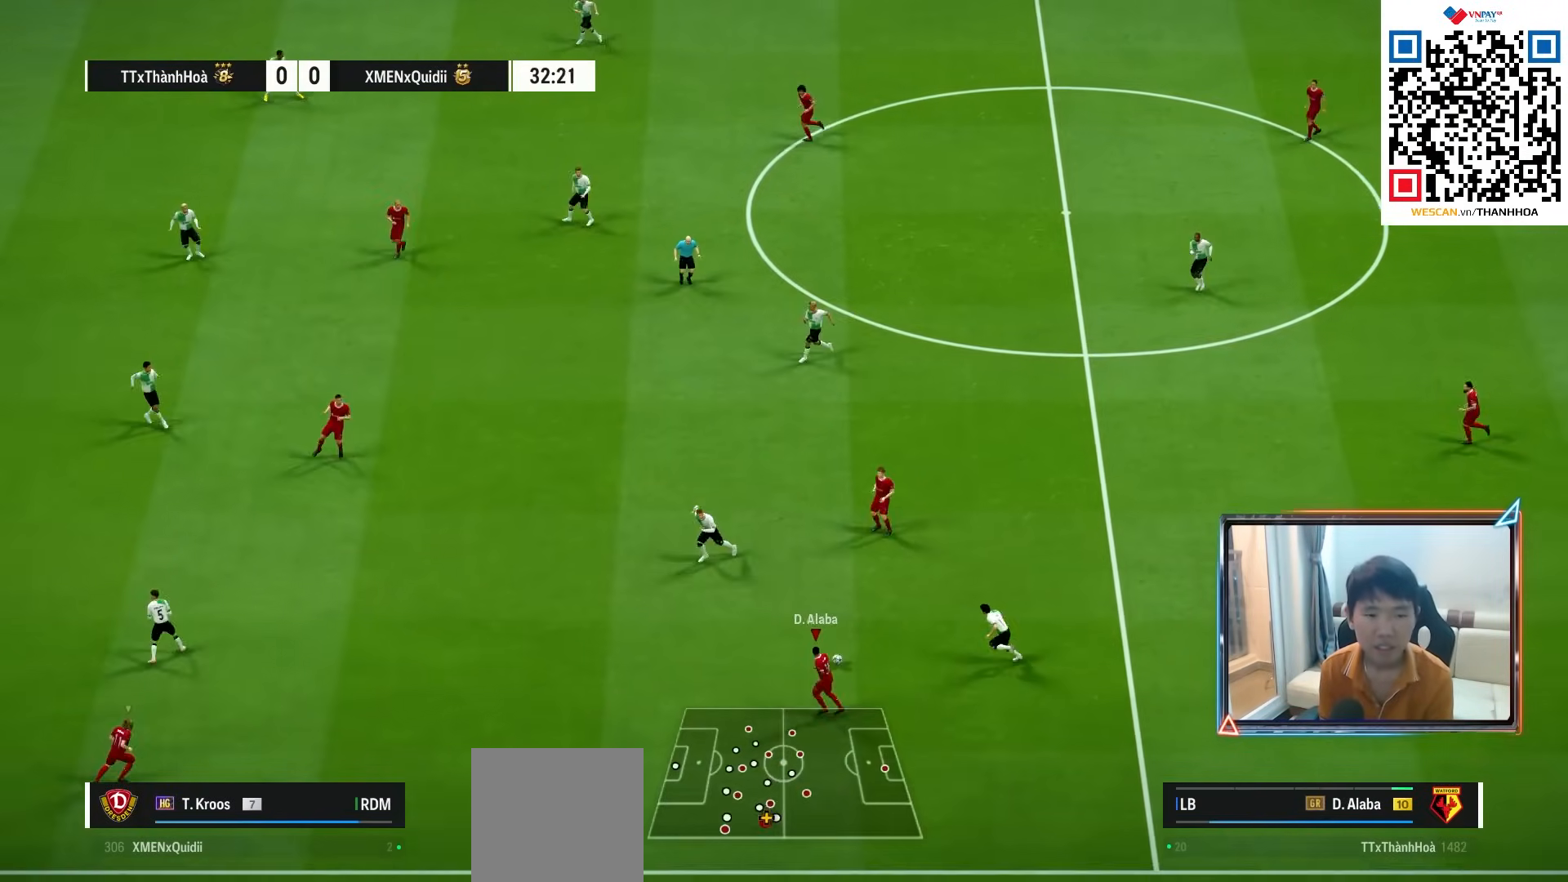
{"buttons": [], "left_stick": "up-left", "right_stick": "center", "events": [[67, "CROSS", "up"], [200, "left_stick", "up-left"]]}
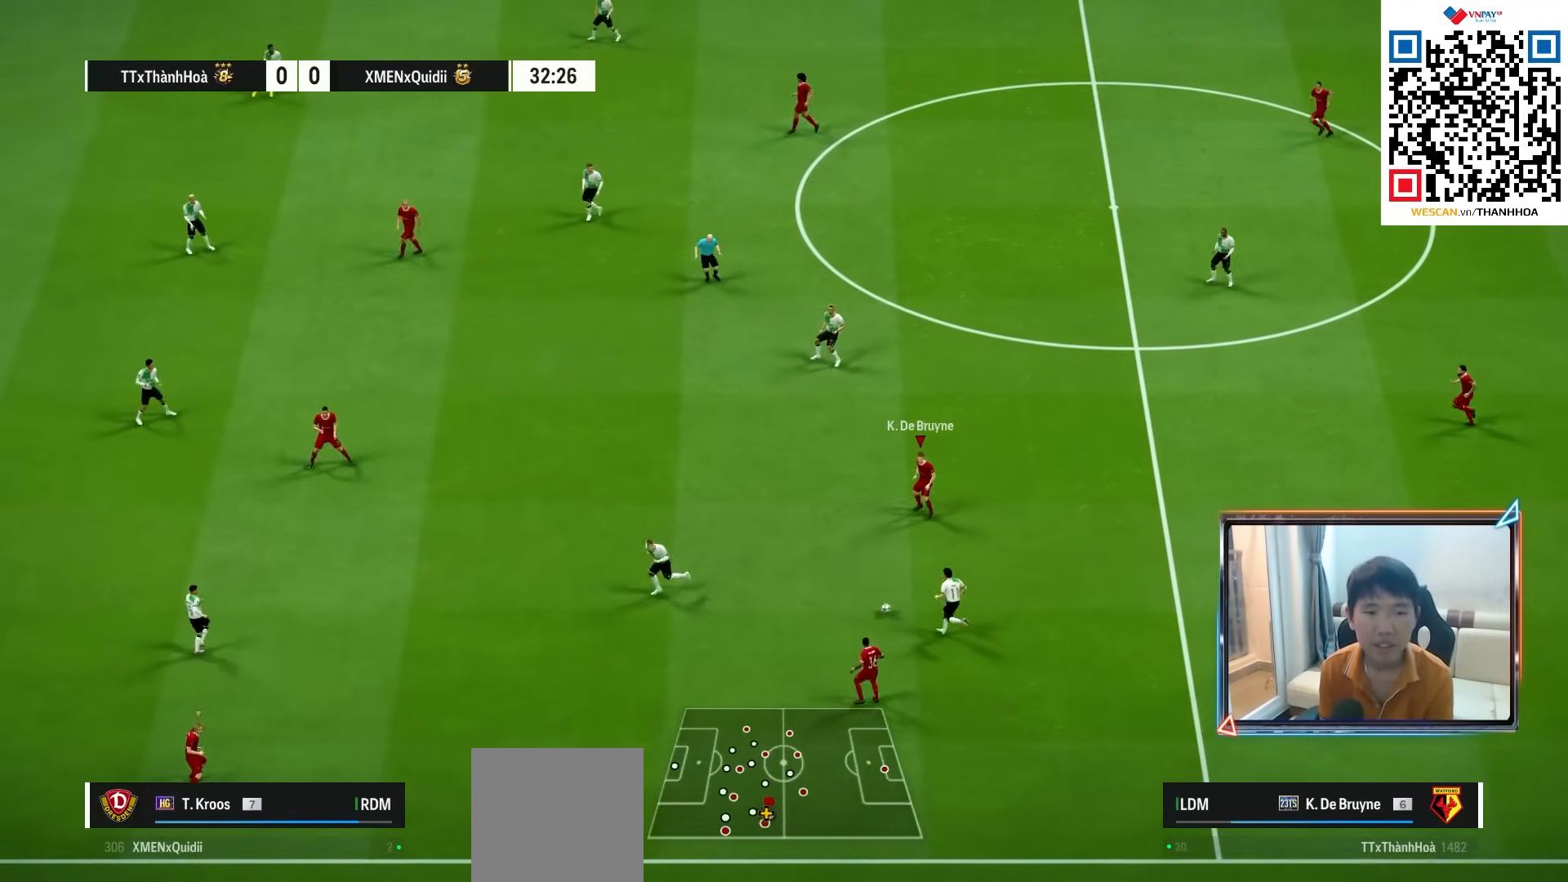
{"buttons": [], "left_stick": "up-left", "right_stick": "center", "events": [[250, "CROSS", "down"], [383, "CROSS", "up"]]}
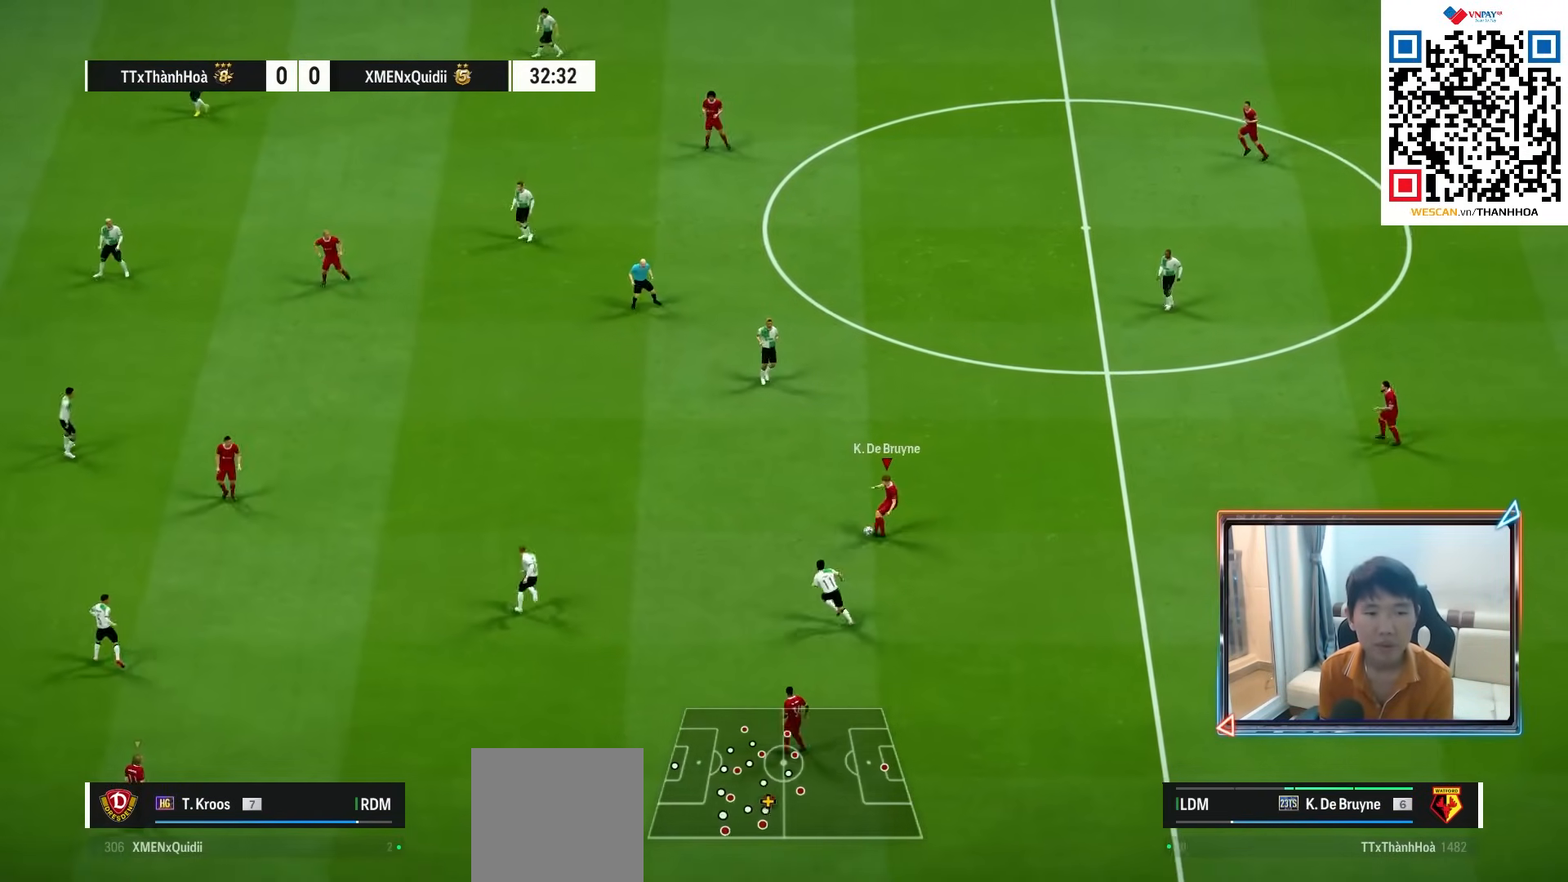
{"buttons": [], "left_stick": "down-left", "right_stick": "center", "events": [[267, "left_stick", "center"], [417, "left_stick", "down-left"]]}
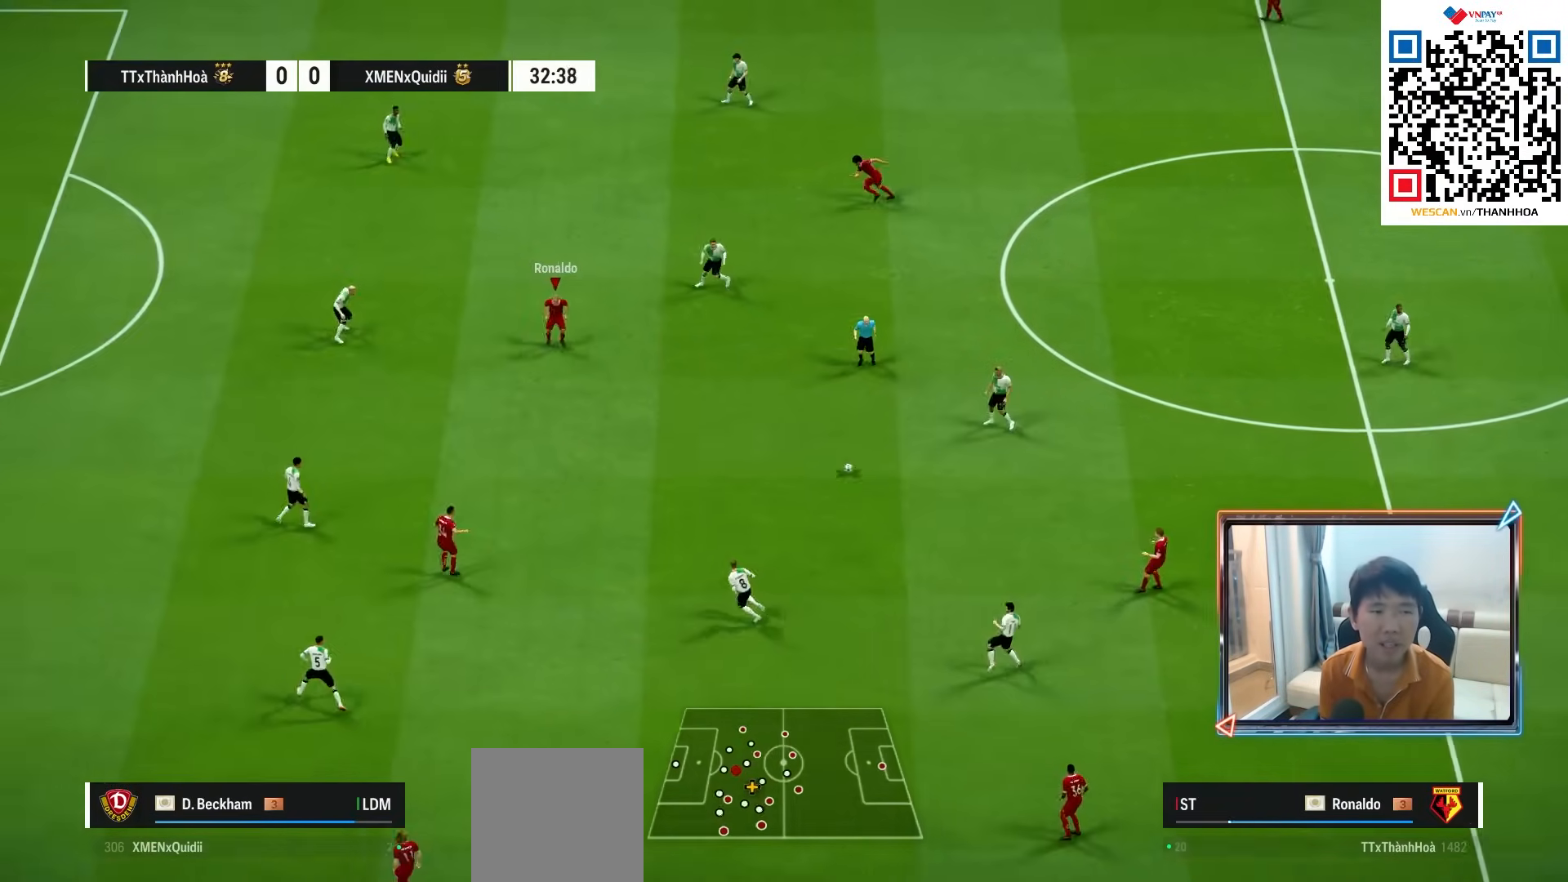
{"buttons": [], "left_stick": "down-left", "right_stick": "center", "events": []}
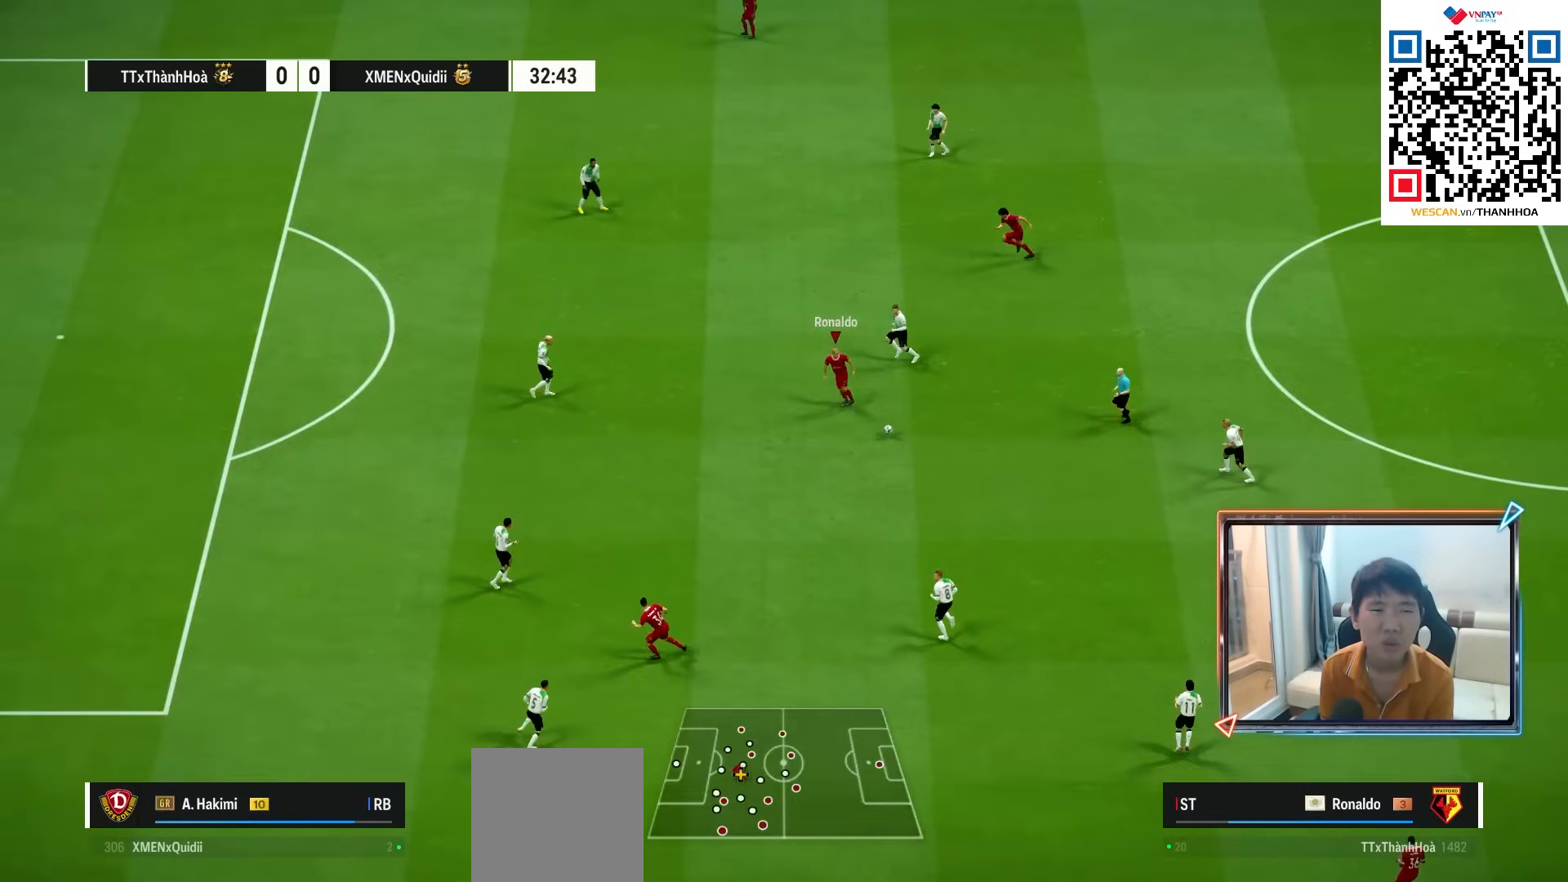
{"buttons": [], "left_stick": "down-left", "right_stick": "center", "events": []}
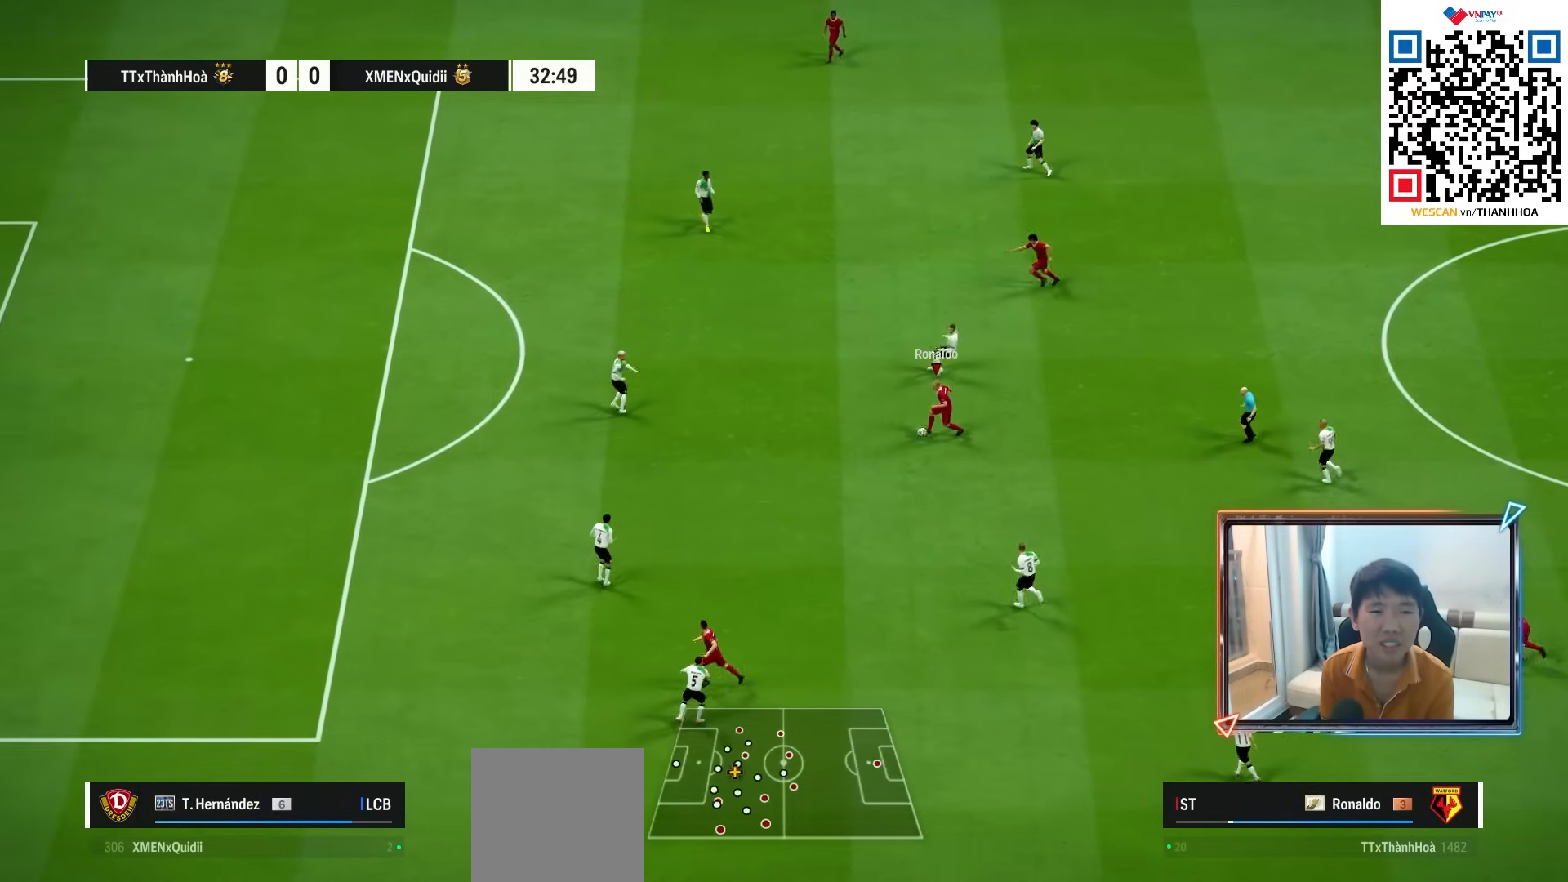
{"buttons": [], "left_stick": "down-left", "right_stick": "center", "events": []}
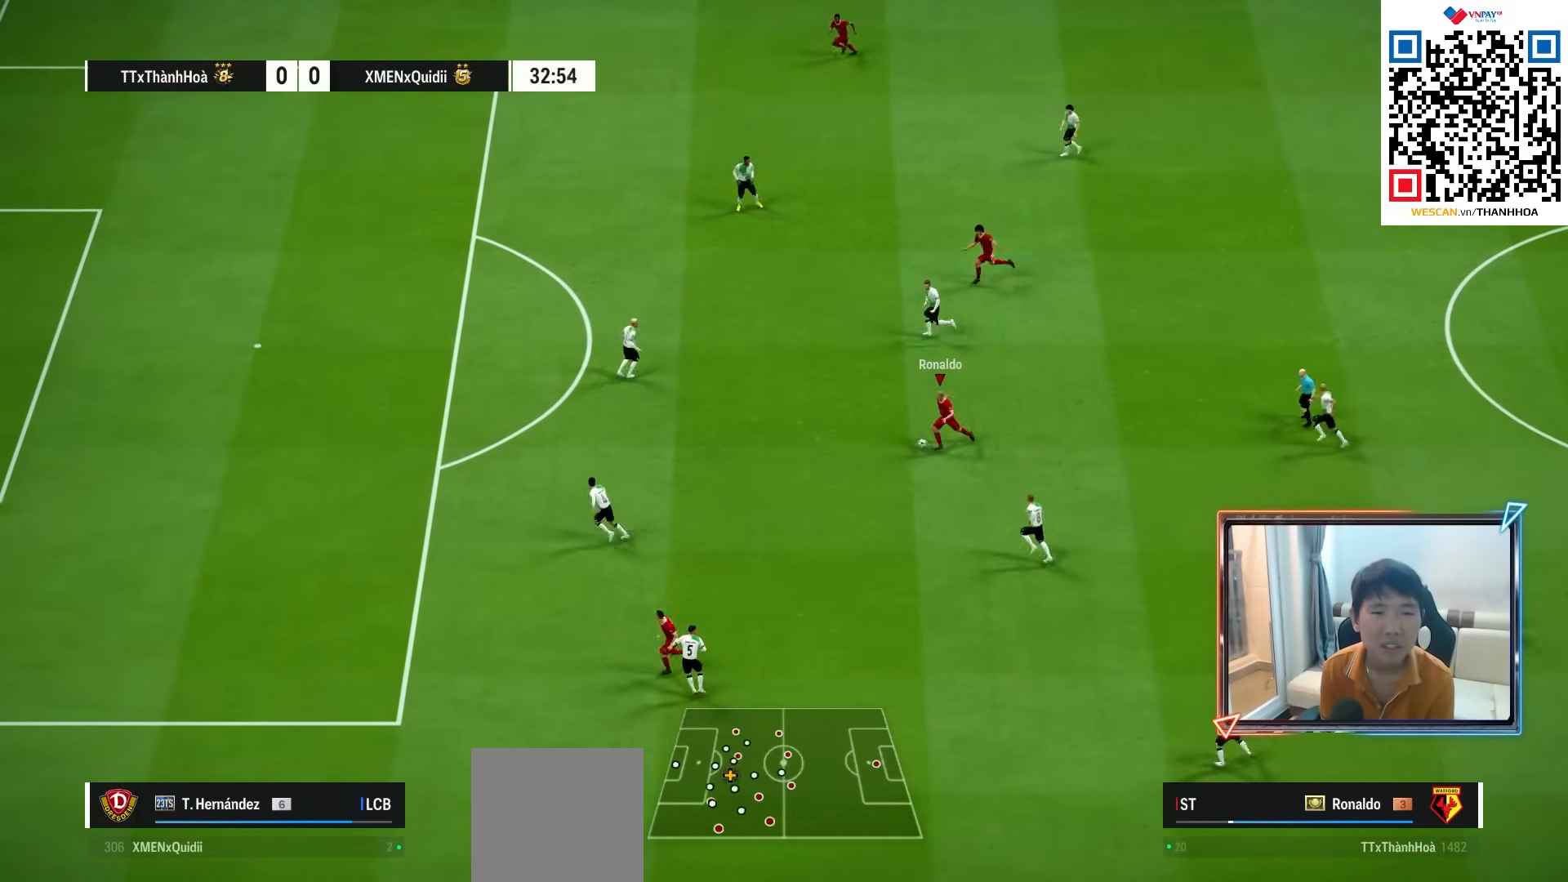
{"buttons": ["SQUARE"], "left_stick": "up-left", "right_stick": "center", "events": [[417, "SQUARE", "down"], [483, "left_stick", "up-left"]]}
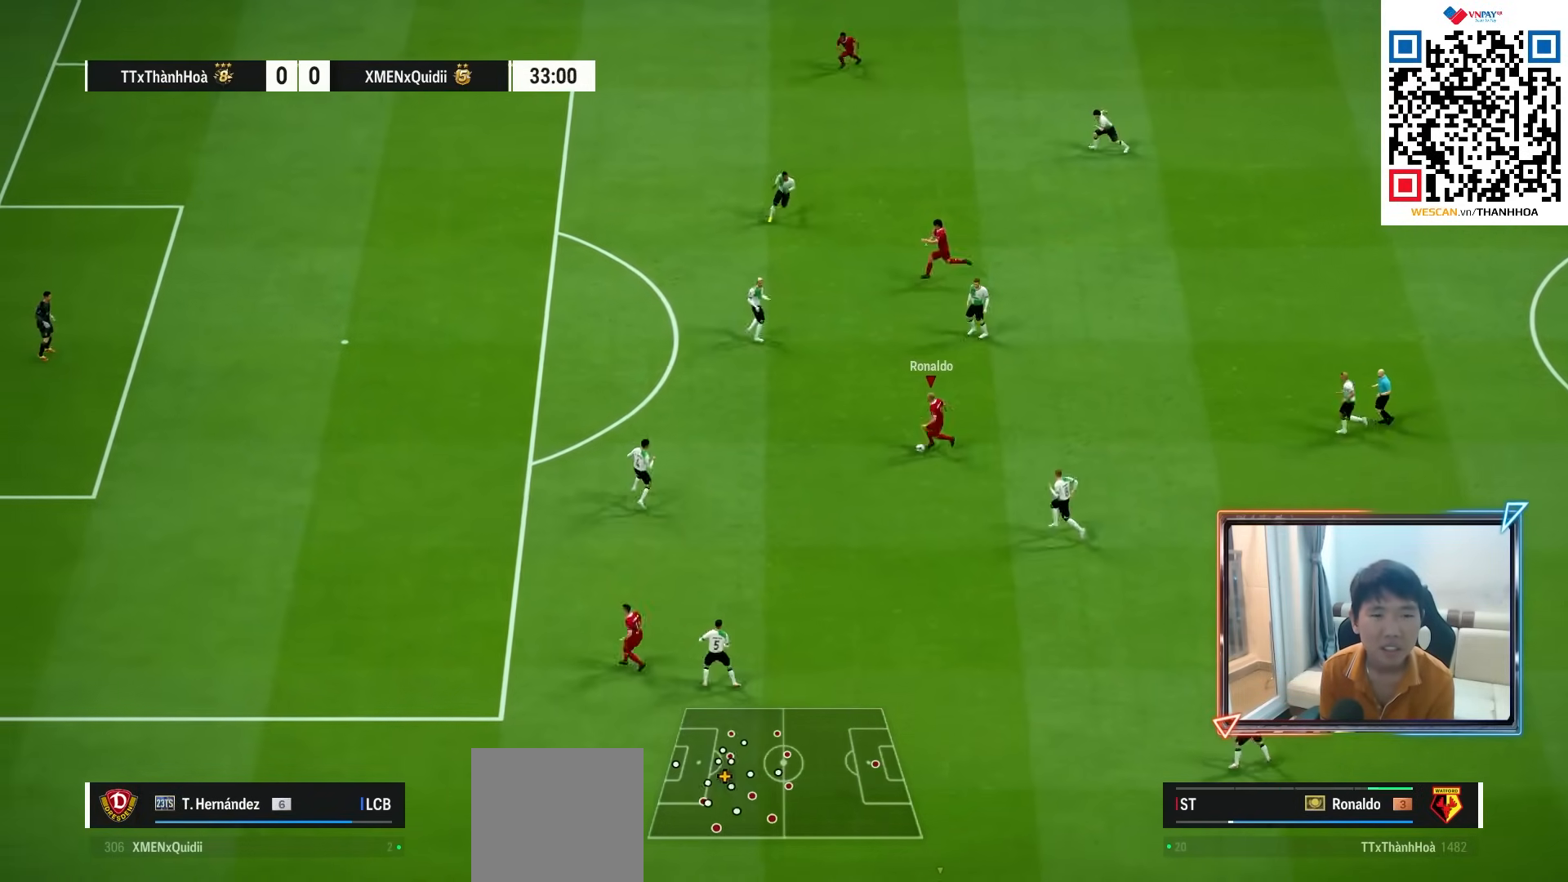
{"buttons": [], "left_stick": "up", "right_stick": "center", "events": [[117, "left_stick", "up"], [150, "SQUARE", "up"]]}
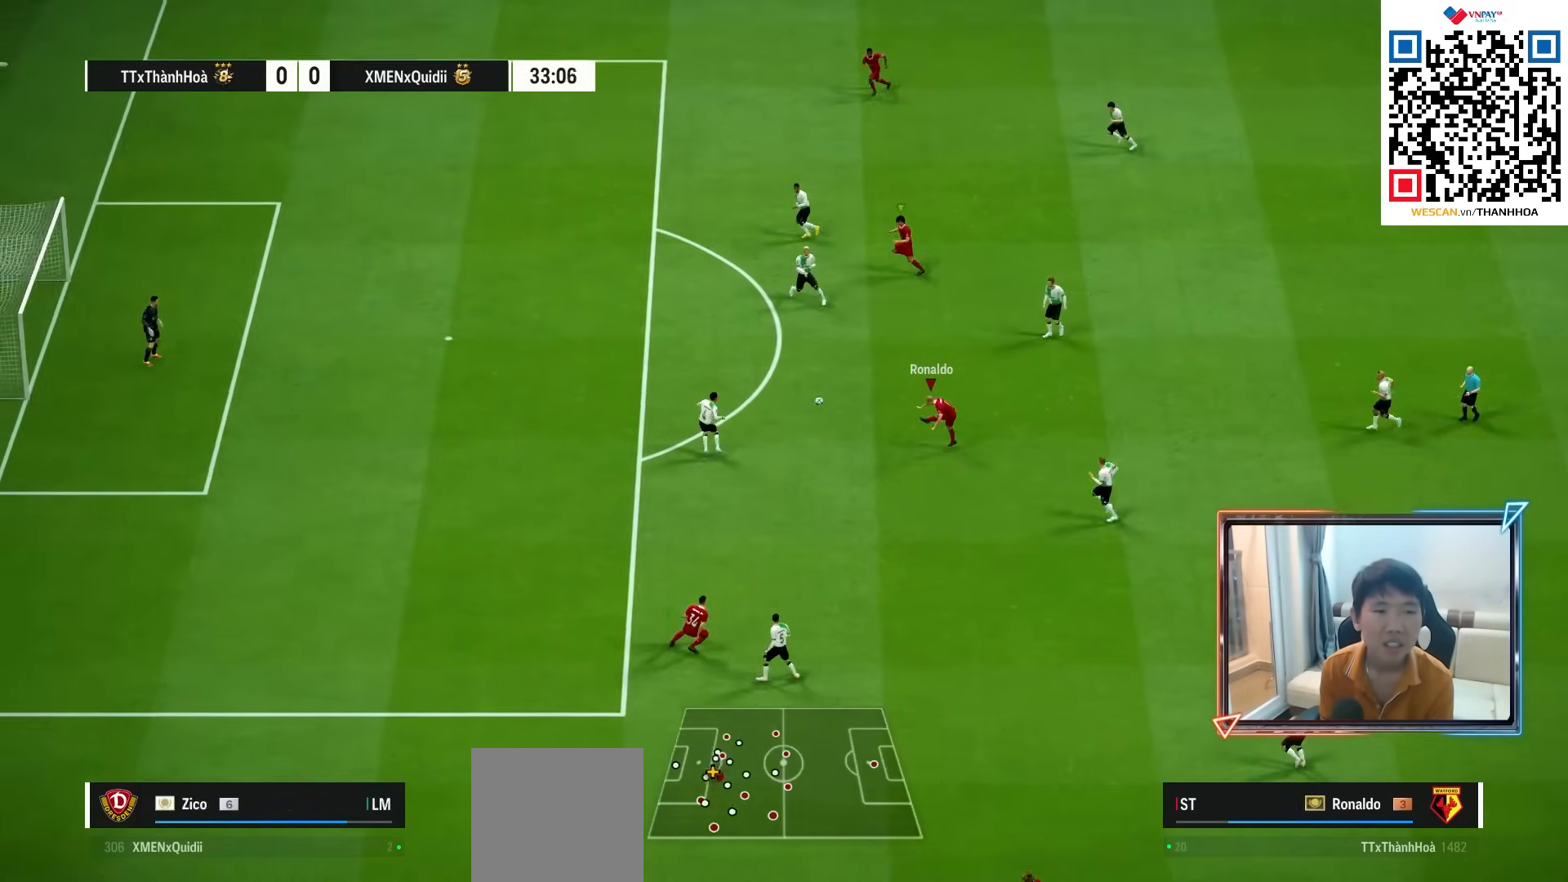
{"buttons": [], "left_stick": "up", "right_stick": "center", "events": []}
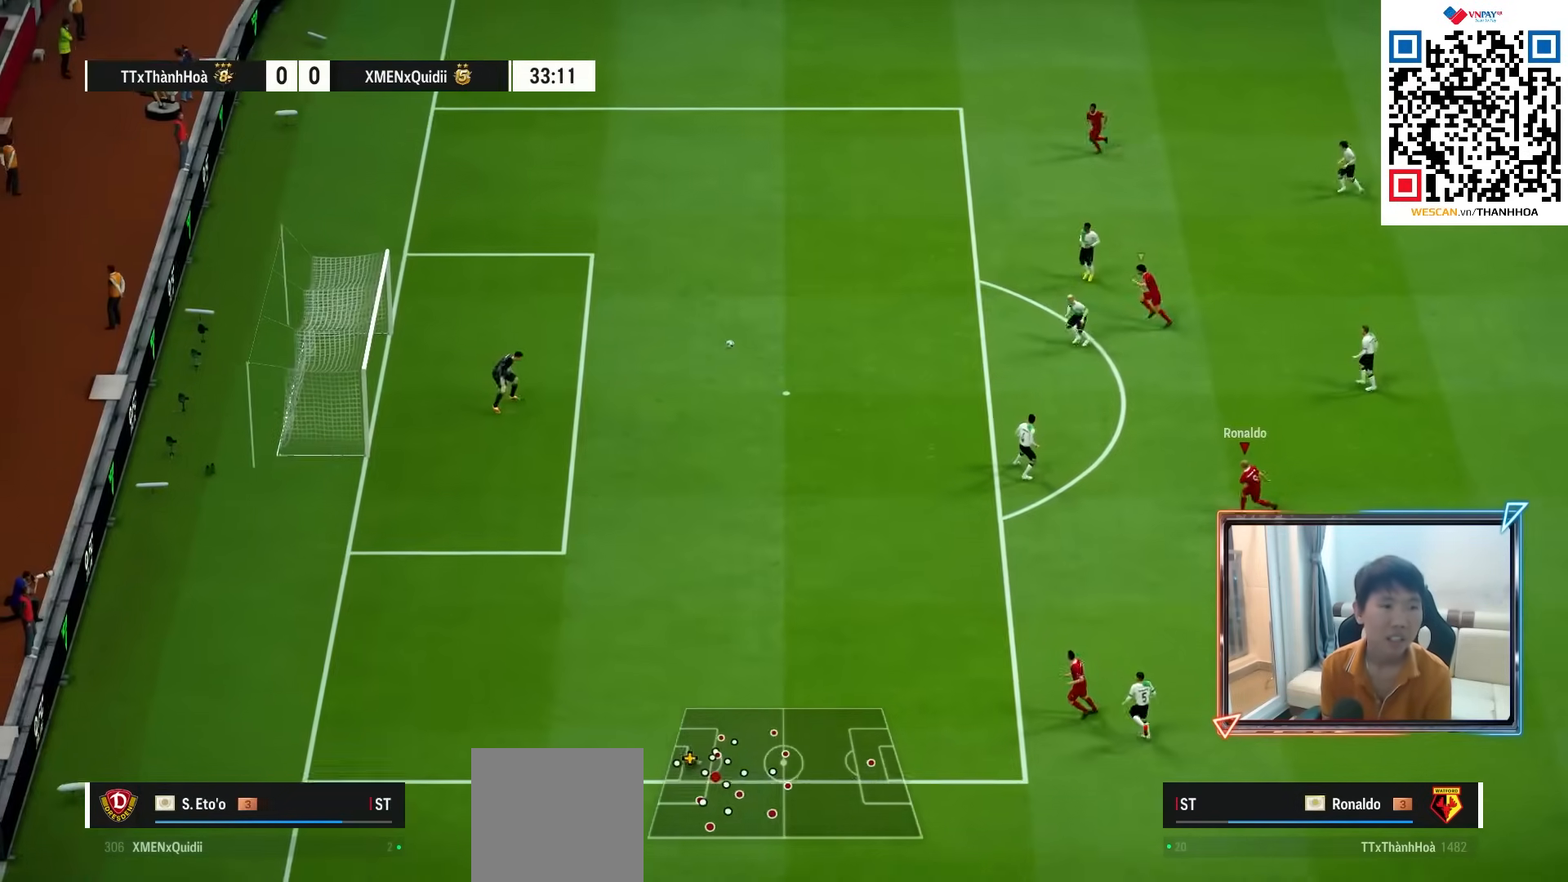
{"buttons": [], "left_stick": "up", "right_stick": "center", "events": []}
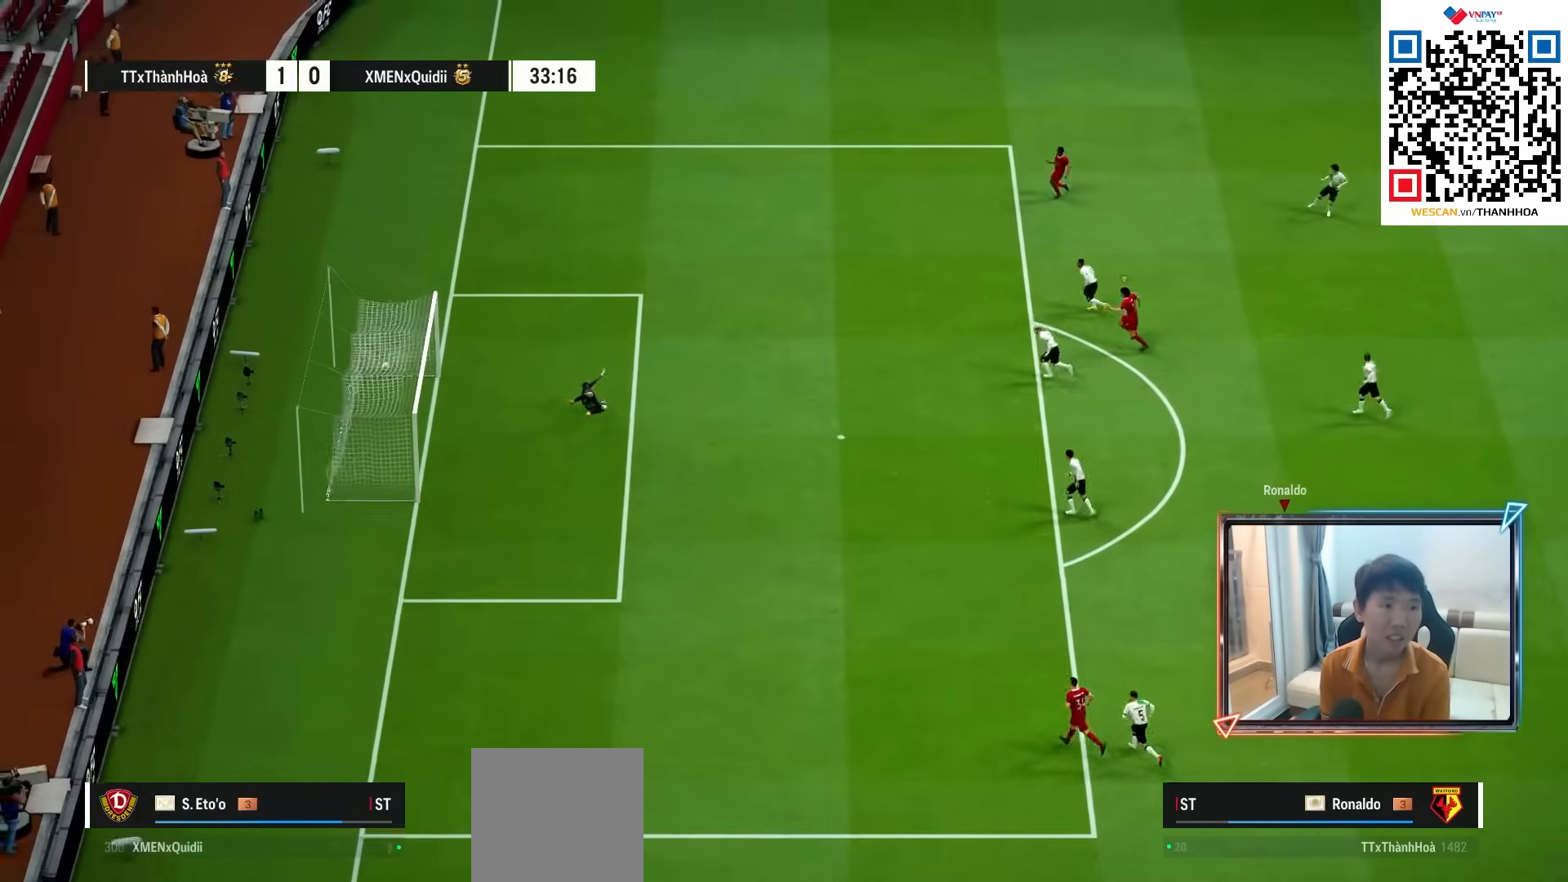
{"buttons": [], "left_stick": "center", "right_stick": "center", "events": [[333, "left_stick", "center"]]}
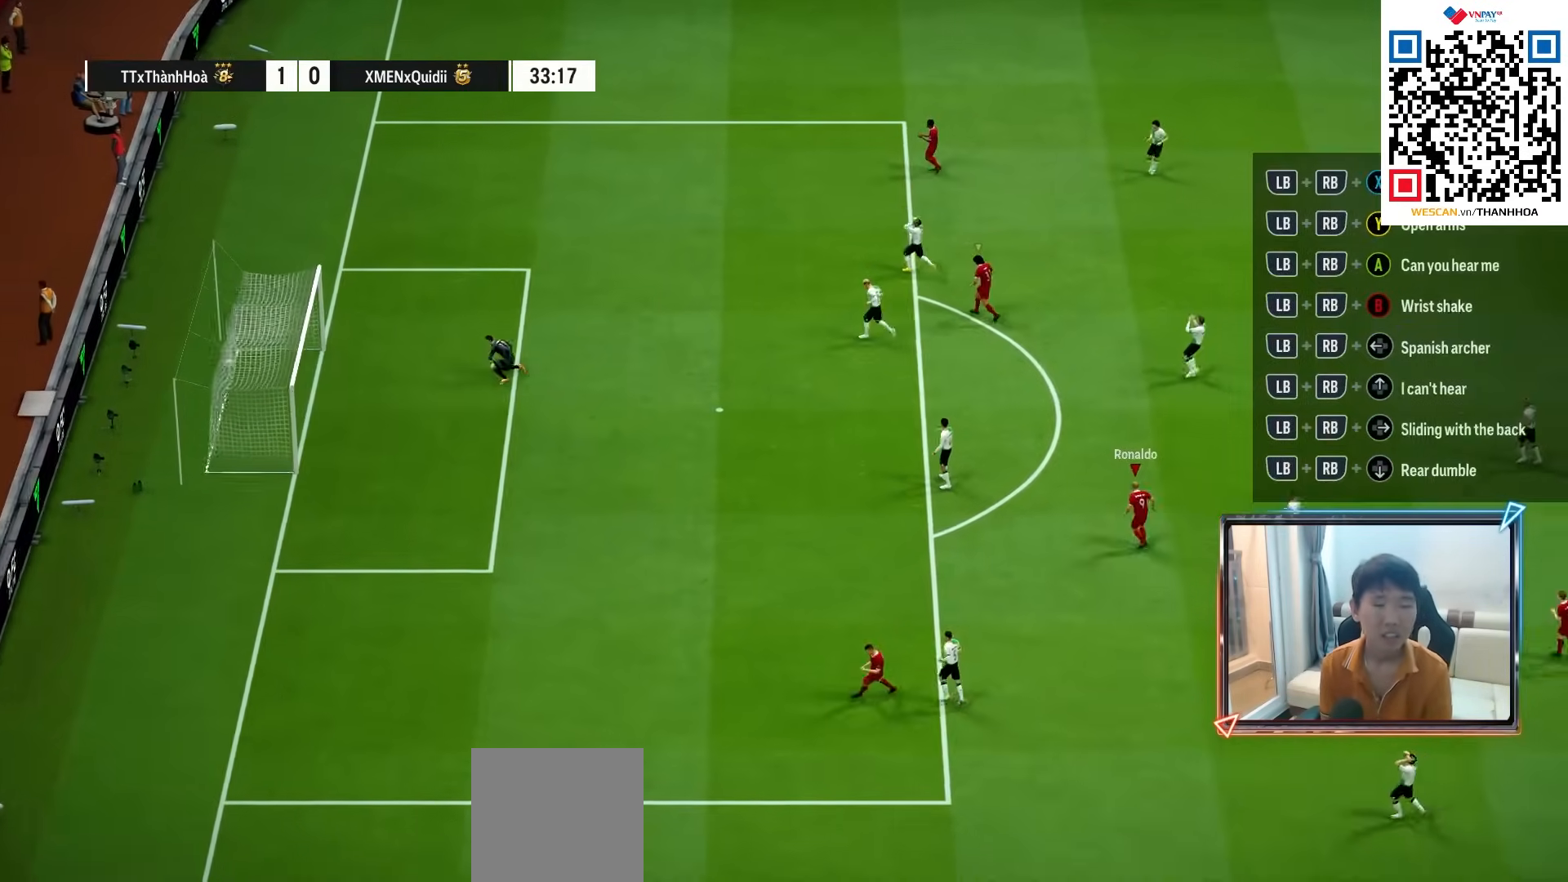
{"buttons": [], "left_stick": "center", "right_stick": "center", "events": []}
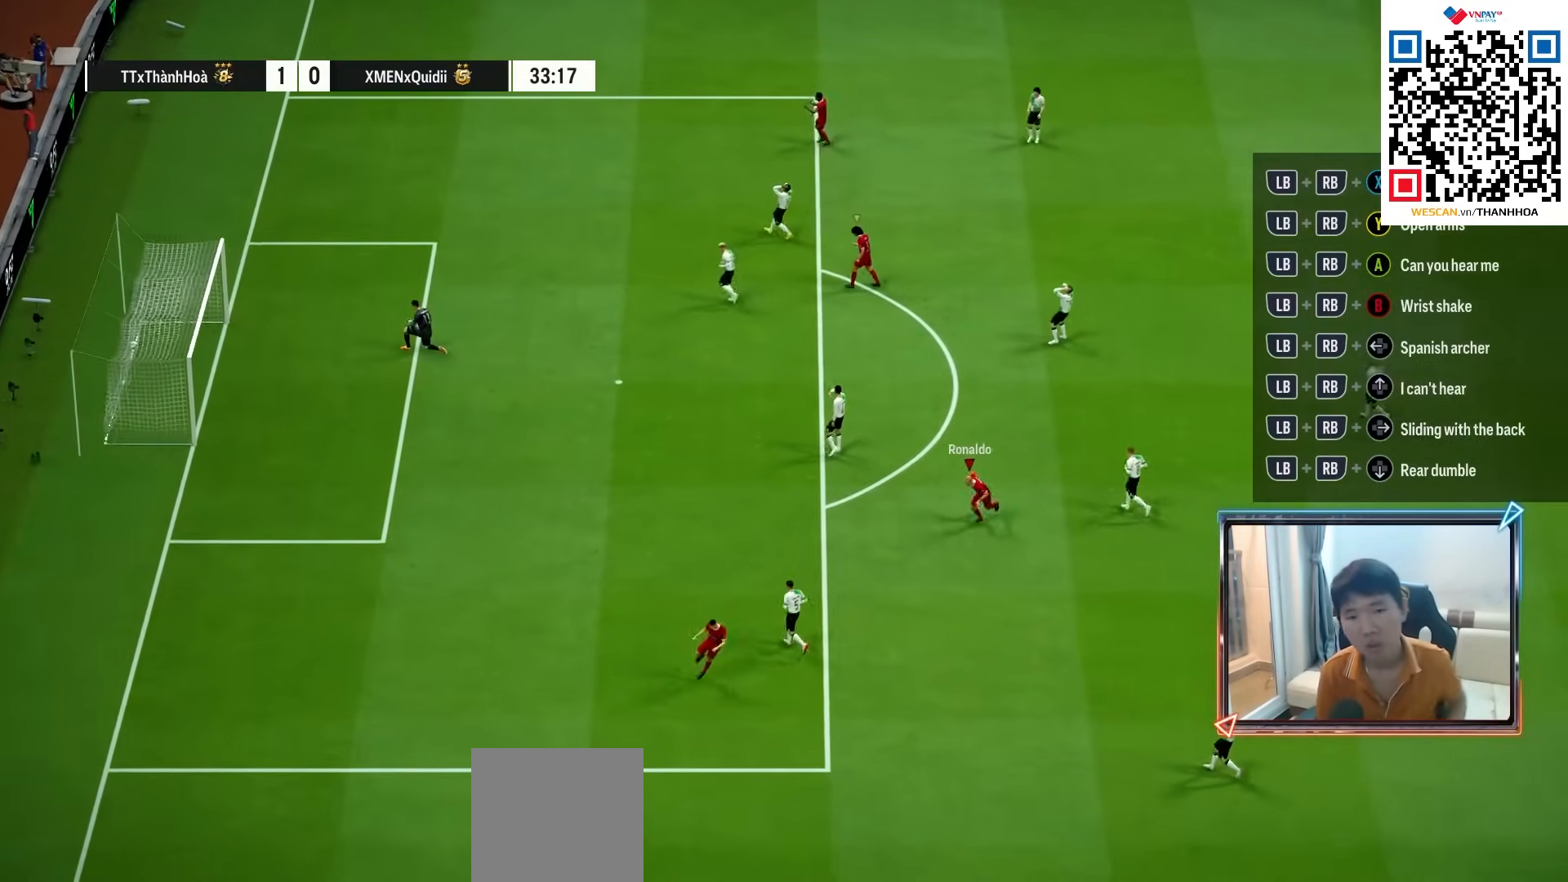
{"buttons": [], "left_stick": "center", "right_stick": "center", "events": []}
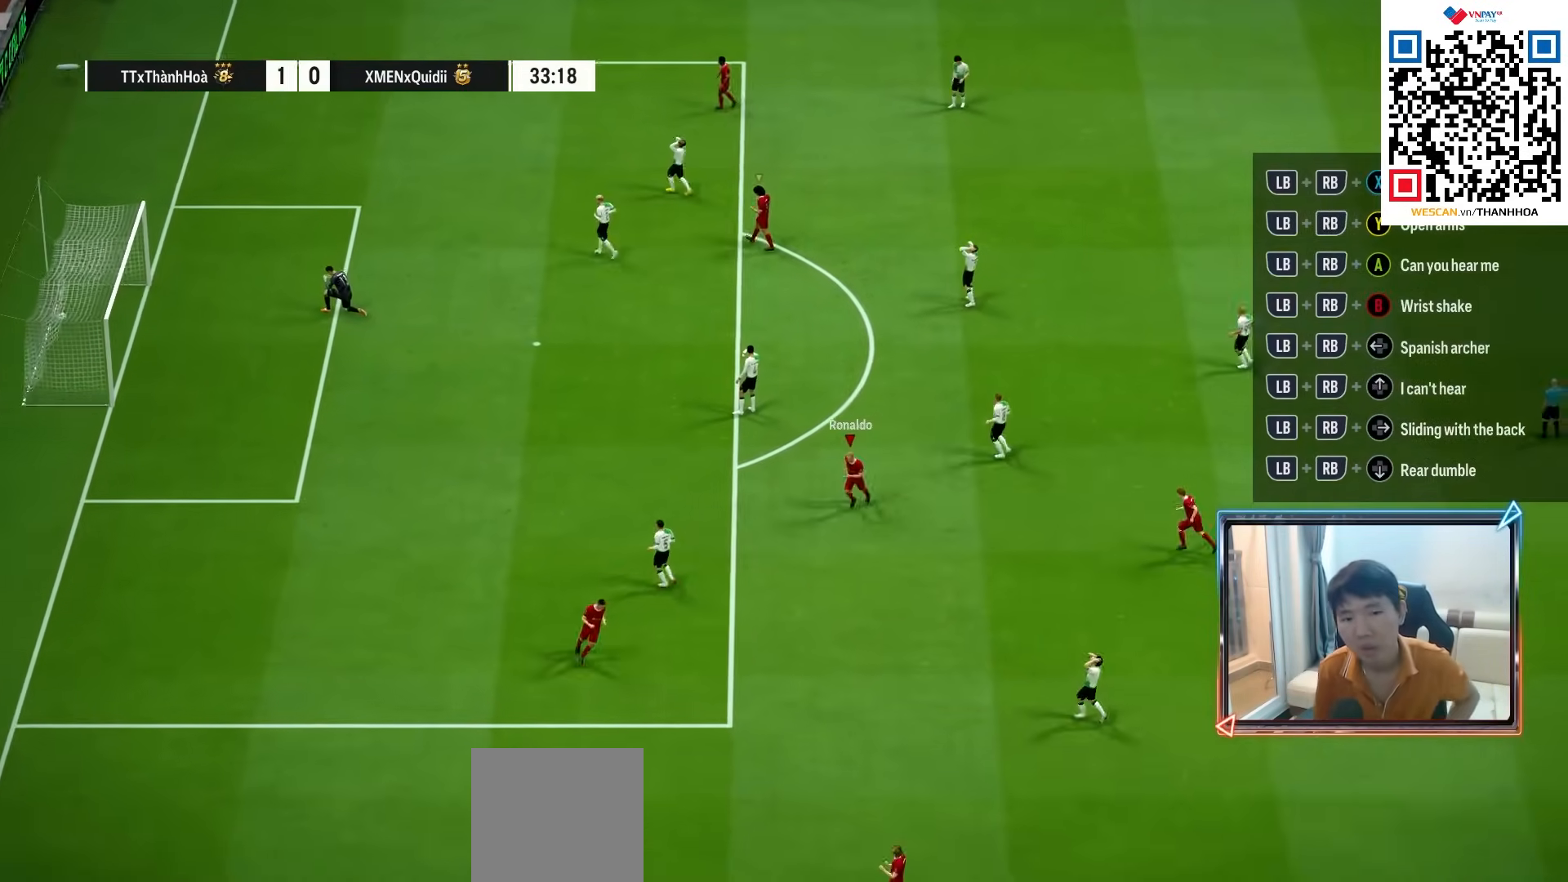
{"buttons": [], "left_stick": "center", "right_stick": "center", "events": [[33, "CROSS", "down"], [133, "CROSS", "up"], [200, "CROSS", "down"], [300, "CROSS", "up"], [367, "CROSS", "down"], [433, "CROSS", "up"]]}
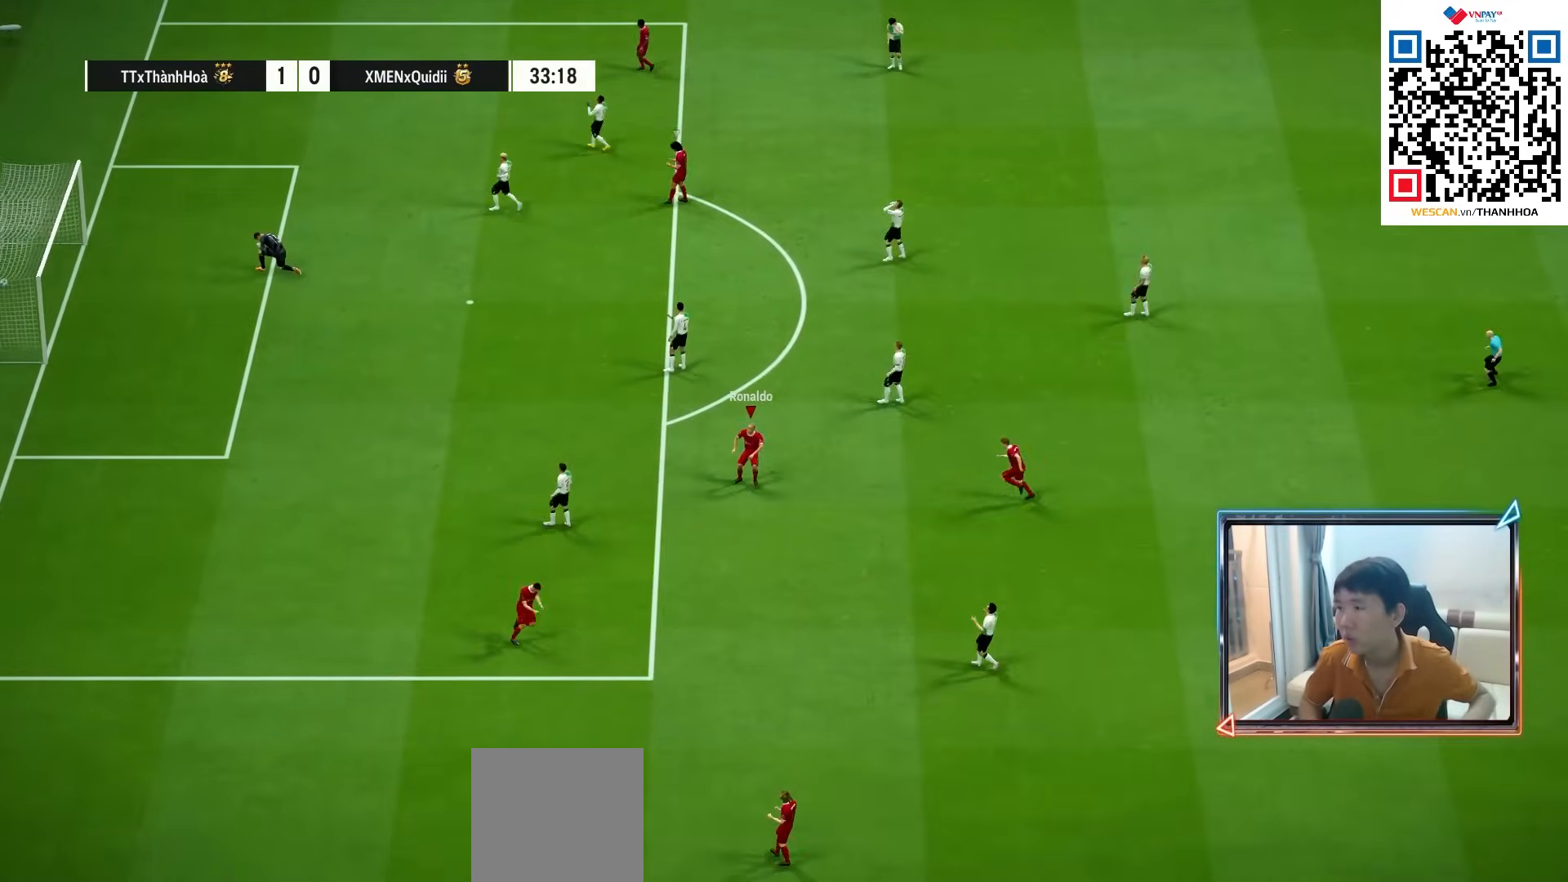
{"buttons": [], "left_stick": "center", "right_stick": "center", "events": [[17, "CROSS", "down"], [83, "CROSS", "up"], [167, "CROSS", "down"], [233, "CROSS", "up"], [333, "CROSS", "down"], [400, "CROSS", "up"]]}